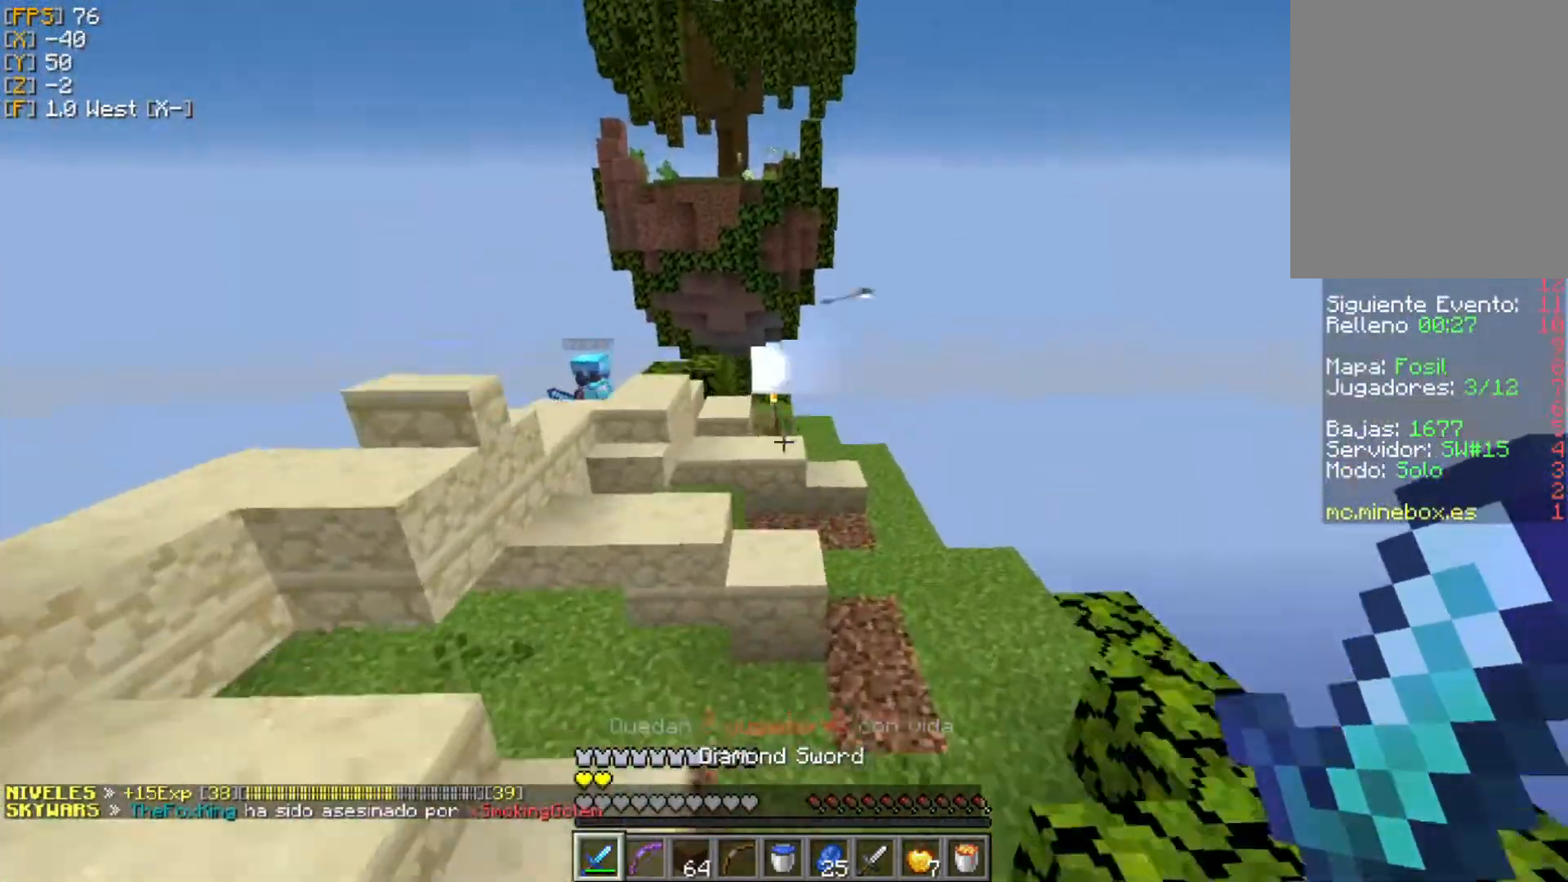
Gameplay with keyboard and mouse; each line is a JSON object with the keys and mouse buttons held at the frame after it. "events" lists presses ("down") and releases ("up") of "a", "d", "s", "w", "mouse_left" and "mouse_right" between this image and that frame as [ms after this image, input, new state], when the widget could be followed in between. "mouse_left", "mouse_right" = the "left", "right" buttons of the "mouse" list. No other keys are recorded. Fast repeated clicks can show as one long hold. Mouse movement is not recorded.
{"keys": ["d", "w"], "mouse": [], "events": [[118, "d", "up"], [237, "d", "down"]]}
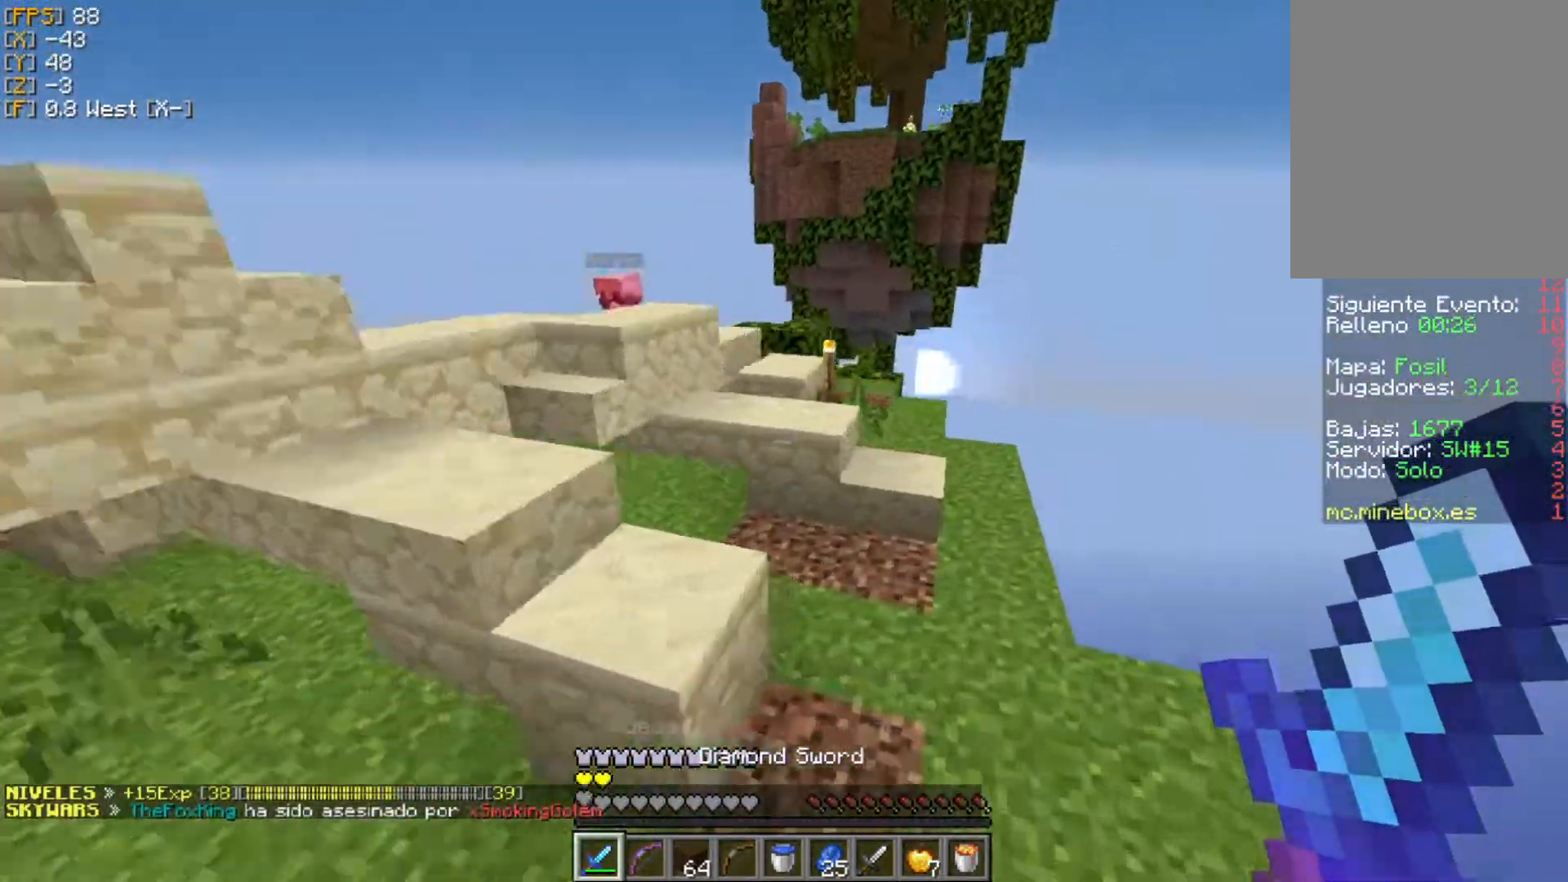
{"keys": ["w"], "mouse": [], "events": [[198, "d", "up"]]}
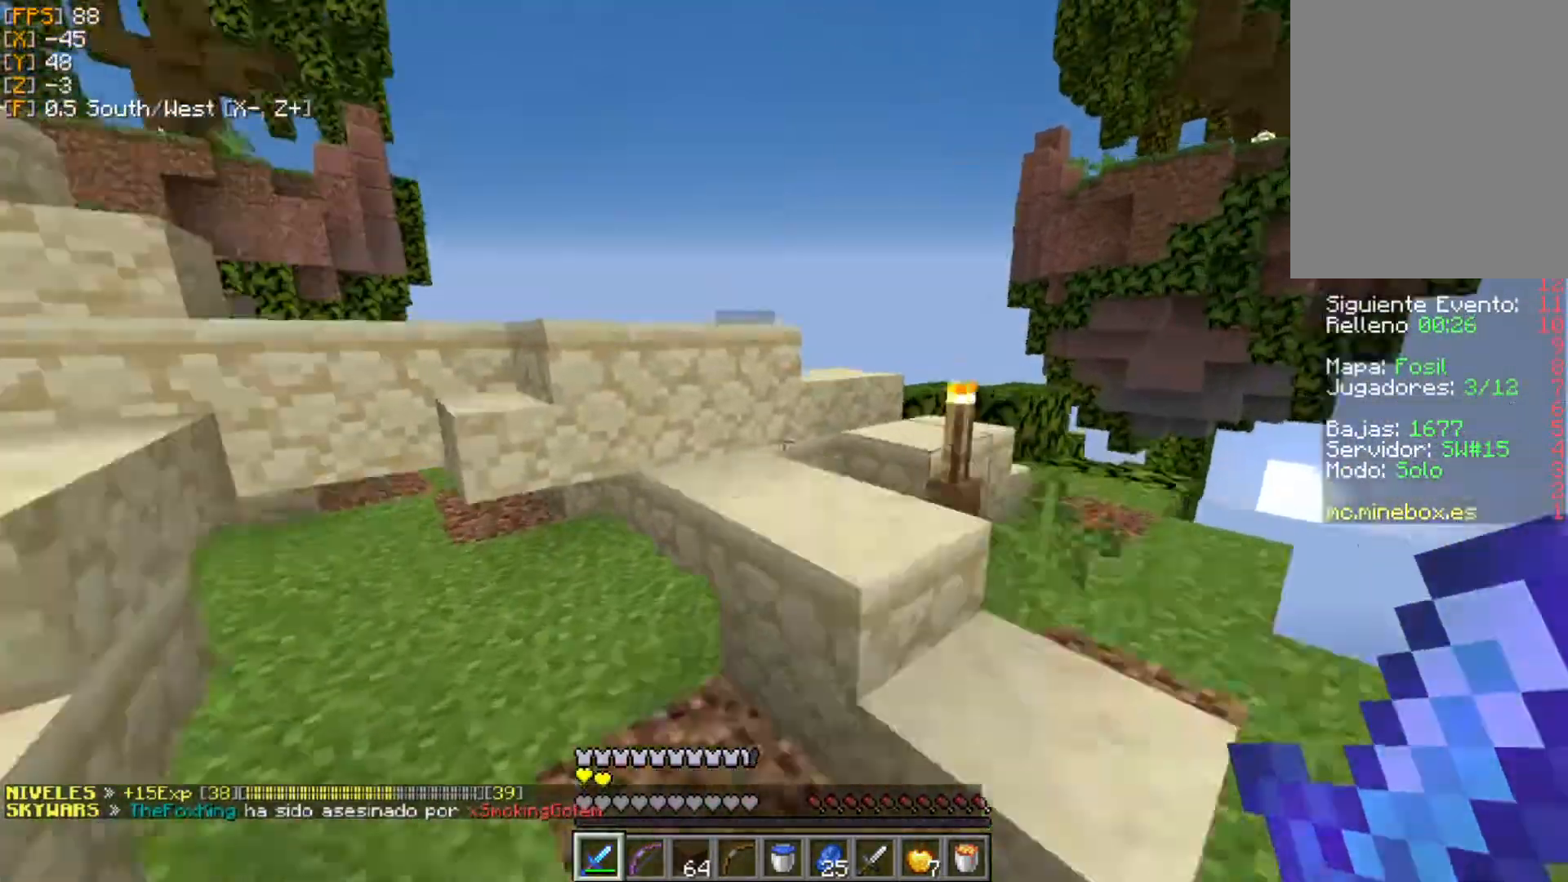
{"keys": ["a", "w"], "mouse": ["left"], "events": [[138, "a", "down"], [494, "mouse_left", "down"]]}
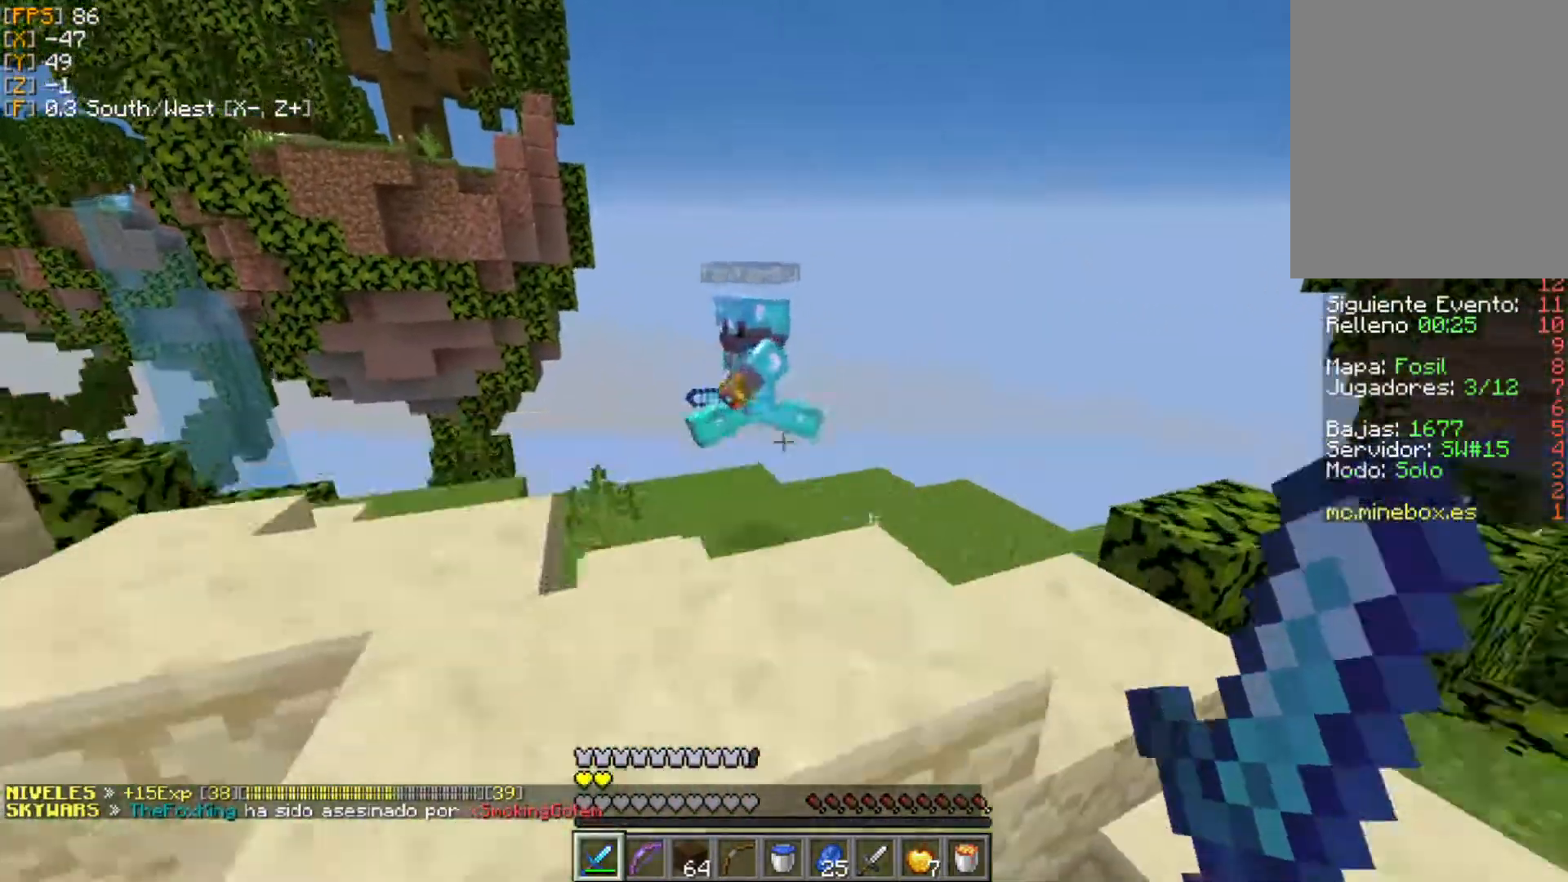
{"keys": ["a", "w"], "mouse": [], "events": [[59, "mouse_left", "up"], [119, "mouse_left", "down"], [218, "mouse_left", "up"], [277, "mouse_left", "down"], [356, "mouse_left", "up"], [416, "mouse_left", "down"], [495, "mouse_left", "up"]]}
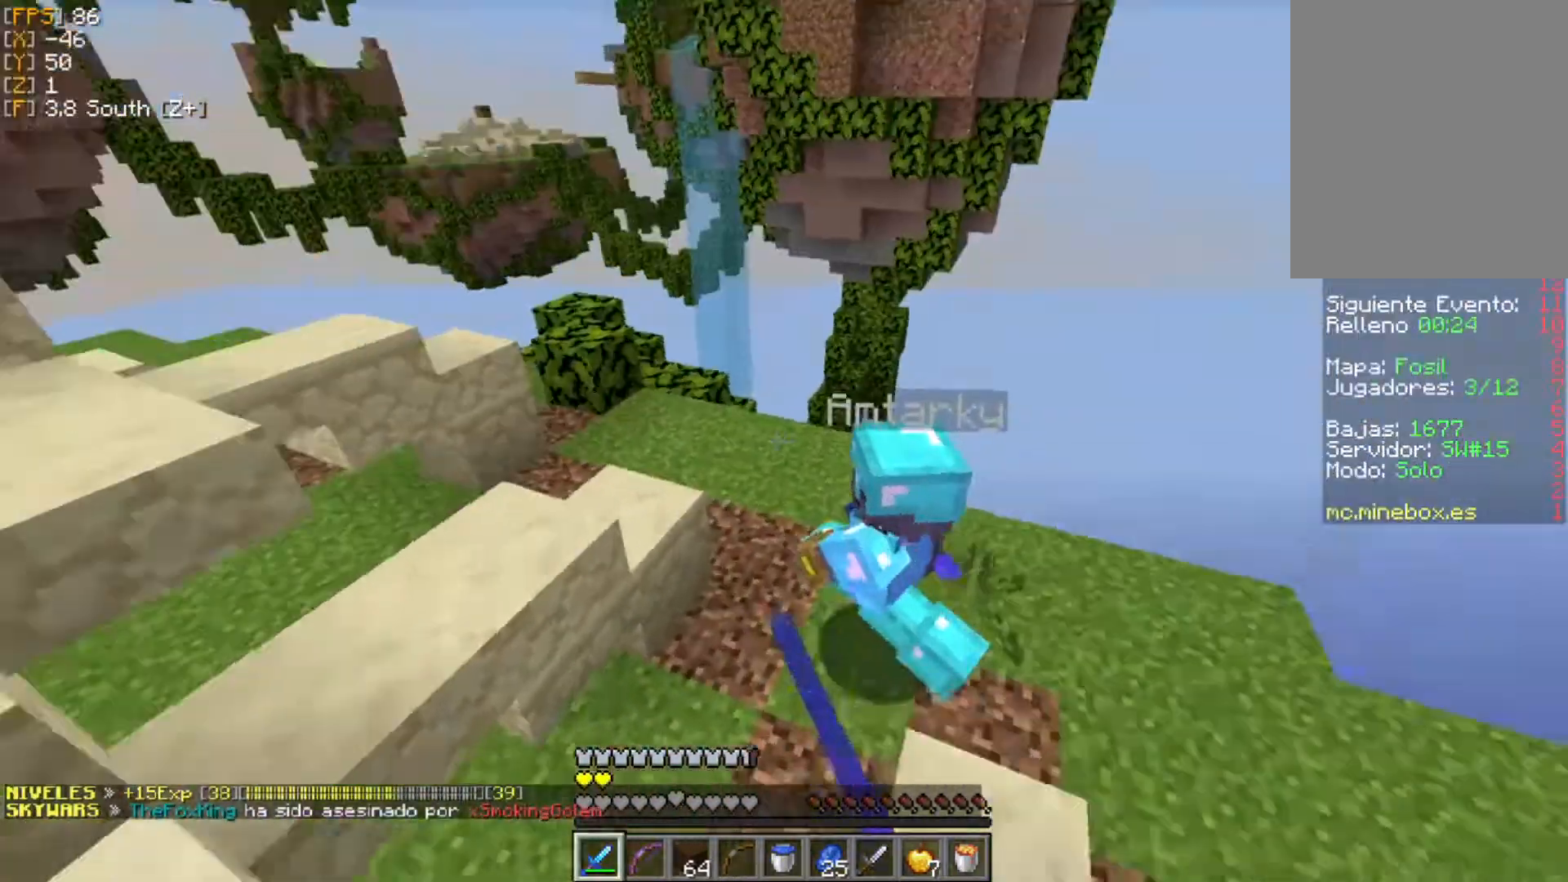
{"keys": ["w"], "mouse": ["left"], "events": [[59, "mouse_left", "down"], [158, "mouse_left", "up"], [217, "mouse_left", "down"], [257, "mouse_left", "up"], [316, "a", "up"], [316, "d", "down"], [336, "mouse_left", "down"], [415, "mouse_left", "up"], [474, "mouse_left", "down"], [514, "d", "up"]]}
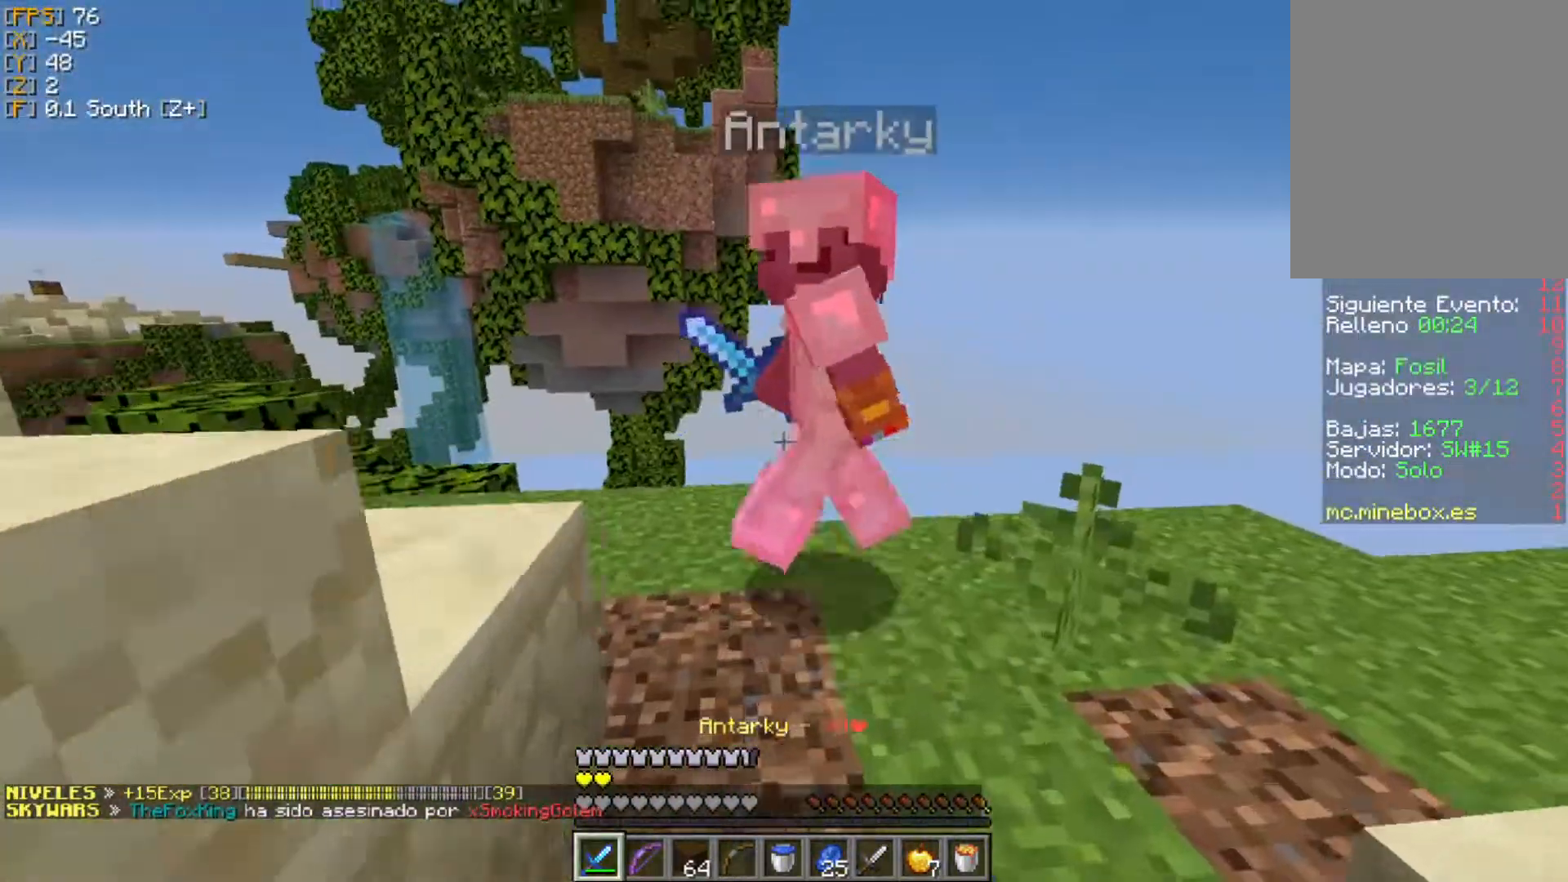
{"keys": ["a", "w"], "mouse": ["left"], "events": [[59, "mouse_left", "up"], [99, "mouse_left", "down"], [158, "a", "down"], [198, "mouse_left", "up"], [257, "mouse_left", "down"], [356, "mouse_left", "up"], [396, "mouse_left", "down"]]}
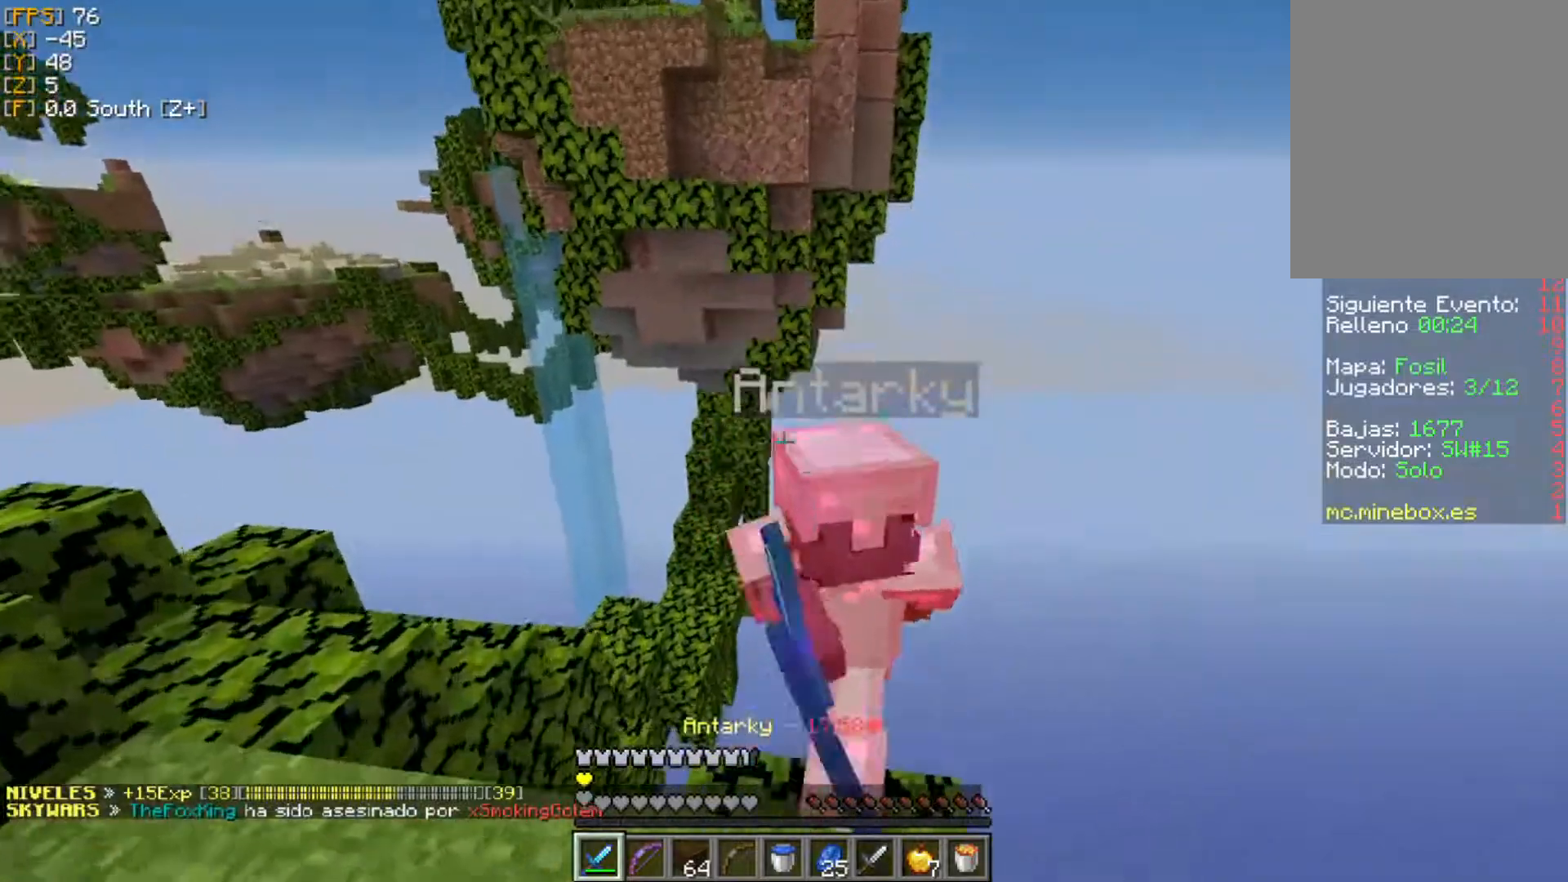
{"keys": ["d"], "mouse": ["left"], "events": [[19, "mouse_left", "up"], [39, "w", "up"], [79, "mouse_left", "down"], [138, "s", "down"], [178, "mouse_left", "up"], [257, "mouse_left", "down"], [277, "mouse_left", "up"], [316, "a", "up"], [316, "d", "down"], [356, "mouse_left", "down"], [435, "mouse_left", "up"], [435, "s", "up"], [494, "mouse_left", "down"]]}
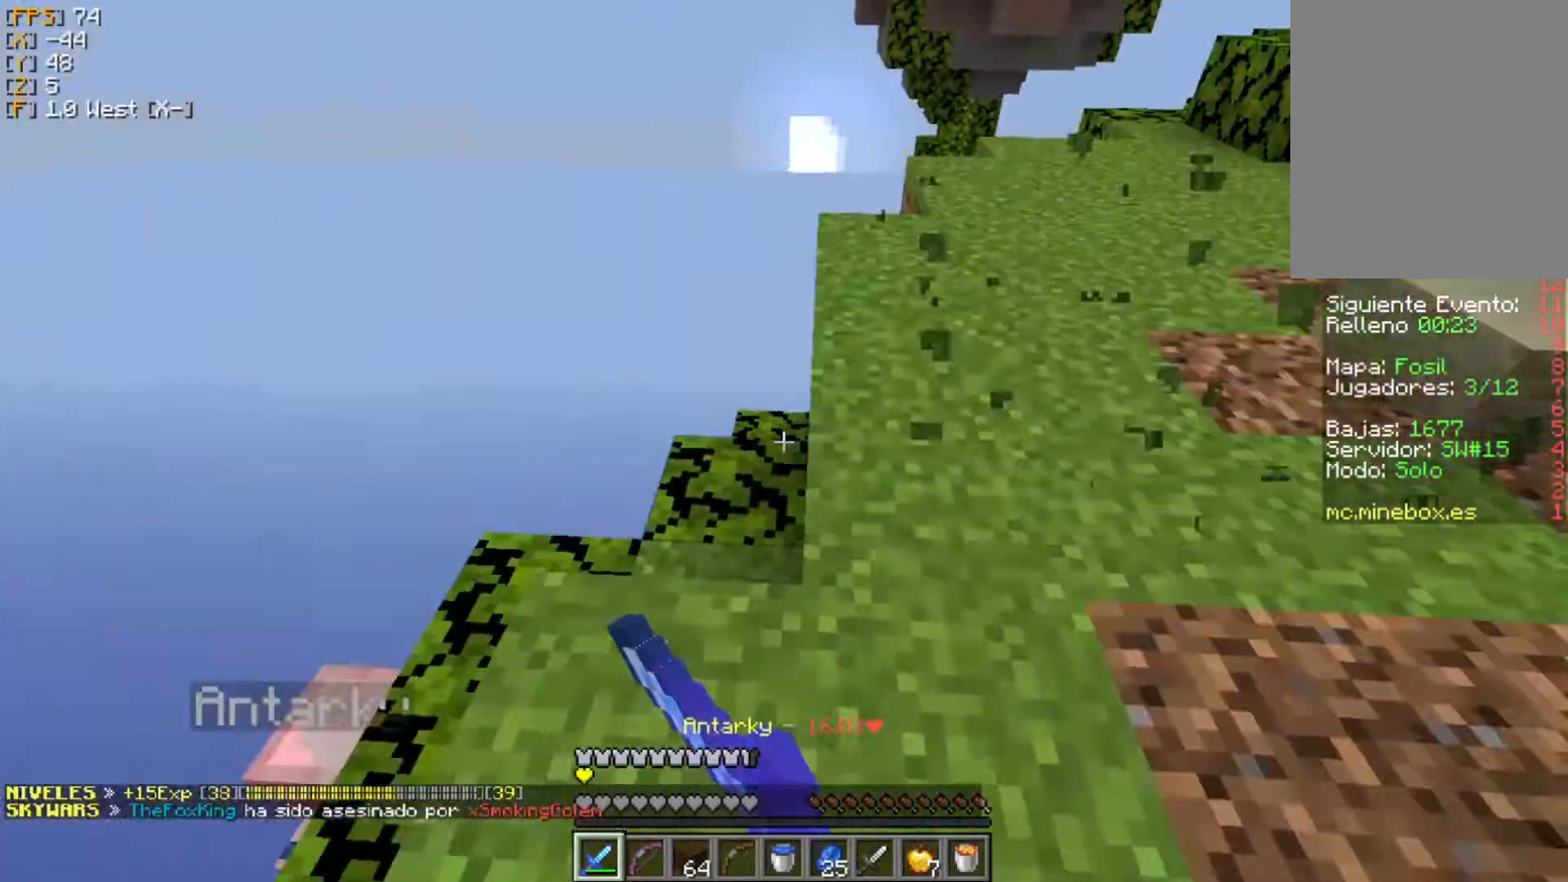
{"keys": ["a", "w"], "mouse": [], "events": [[40, "w", "down"], [119, "mouse_left", "up"], [198, "mouse_left", "down"], [257, "d", "up"], [257, "mouse_left", "up"], [336, "a", "down"]]}
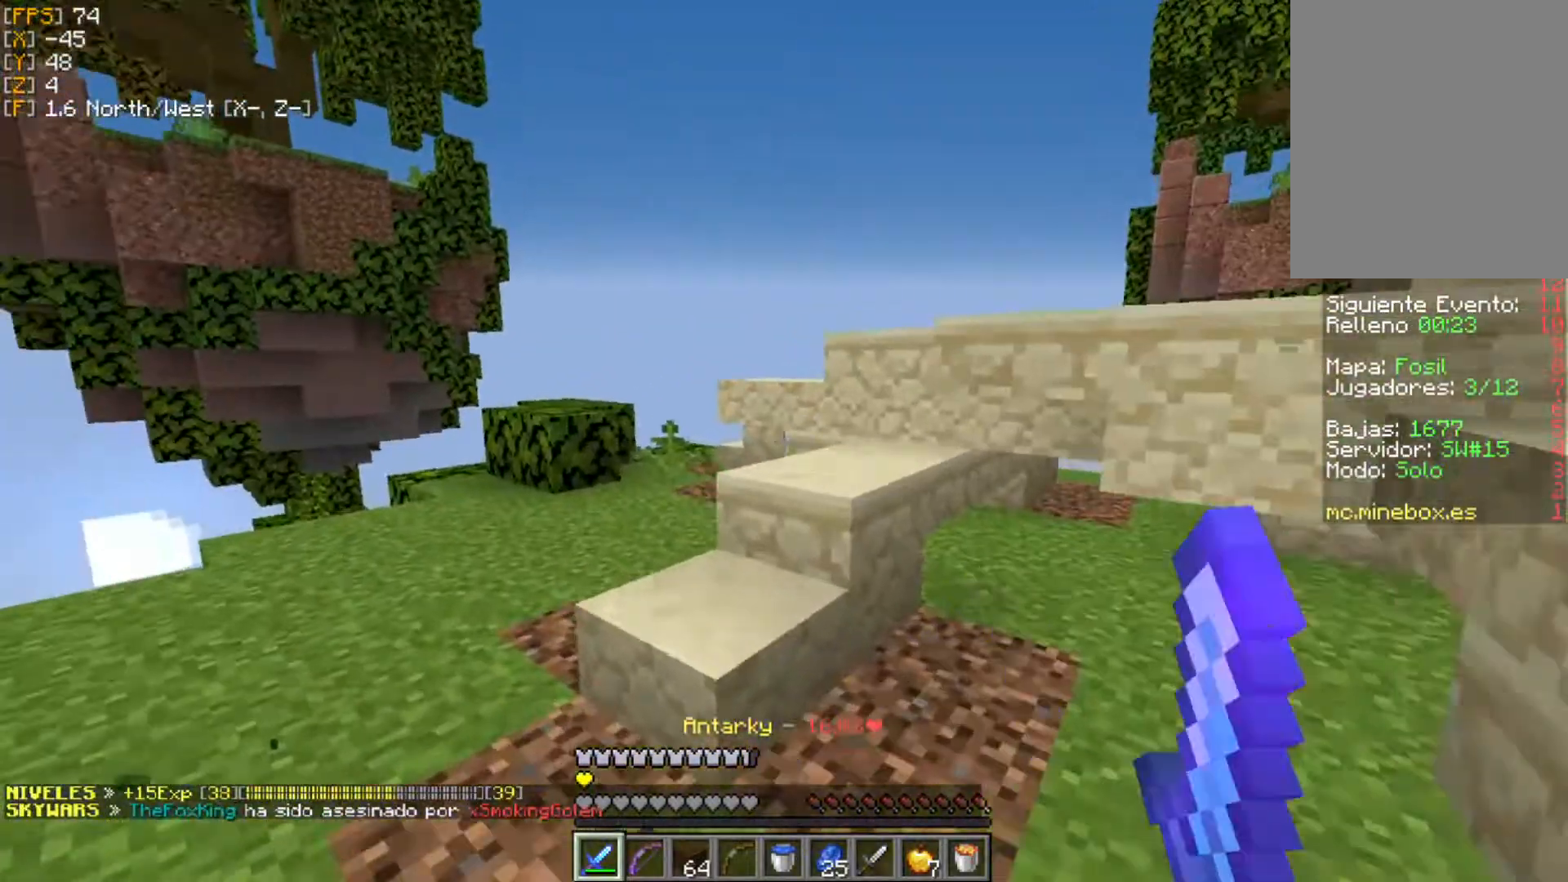
{"keys": ["w"], "mouse": ["right"], "events": [[316, "a", "up"], [474, "mouse_right", "down"]]}
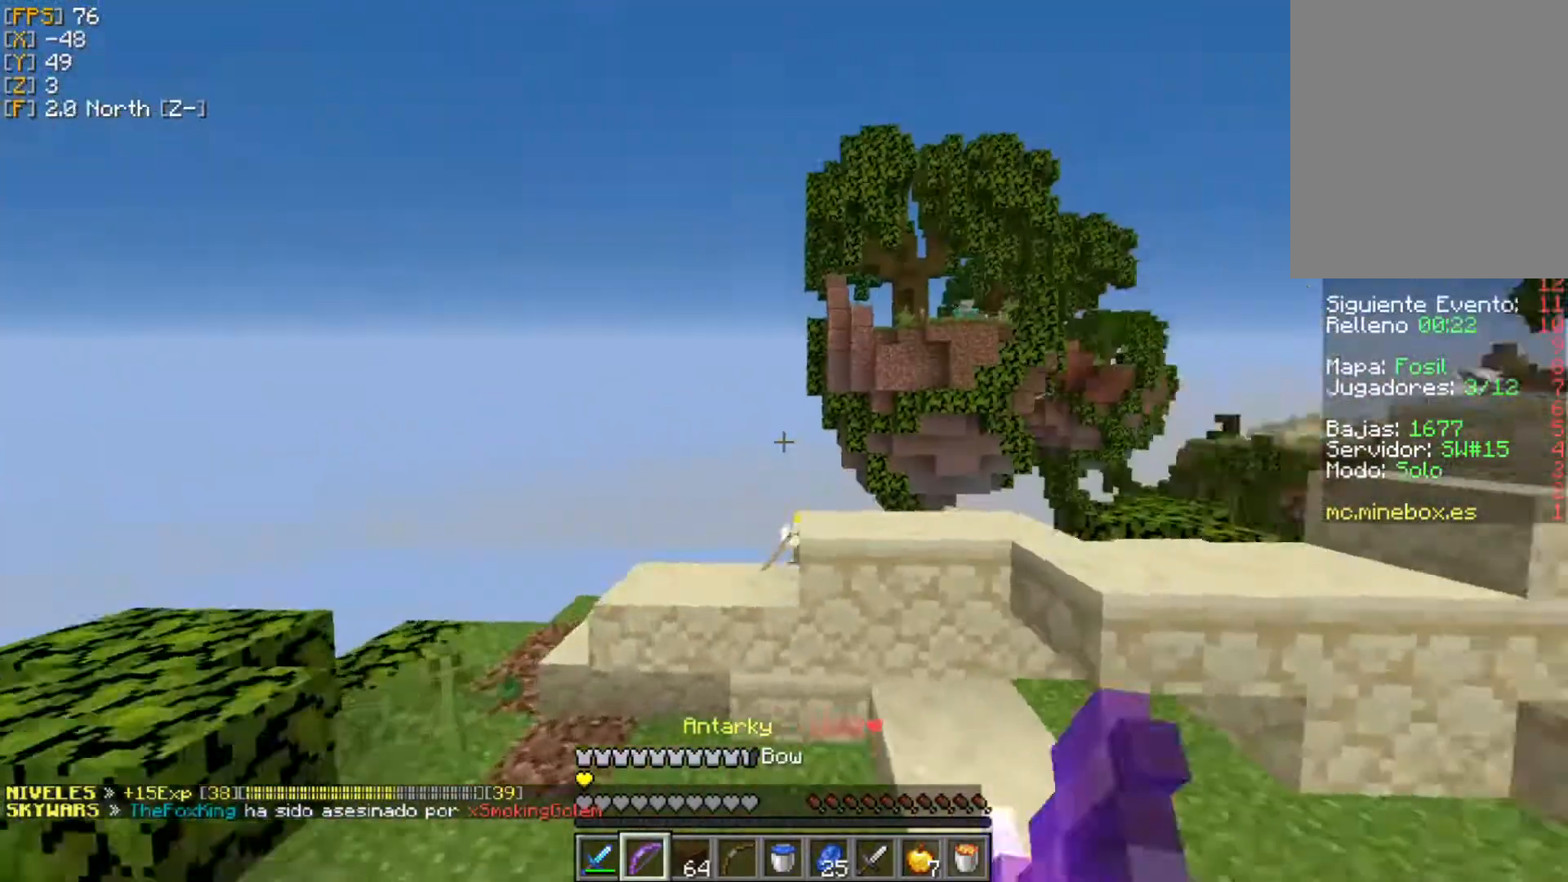
{"keys": ["a", "w"], "mouse": ["right"], "events": [[79, "a", "down"]]}
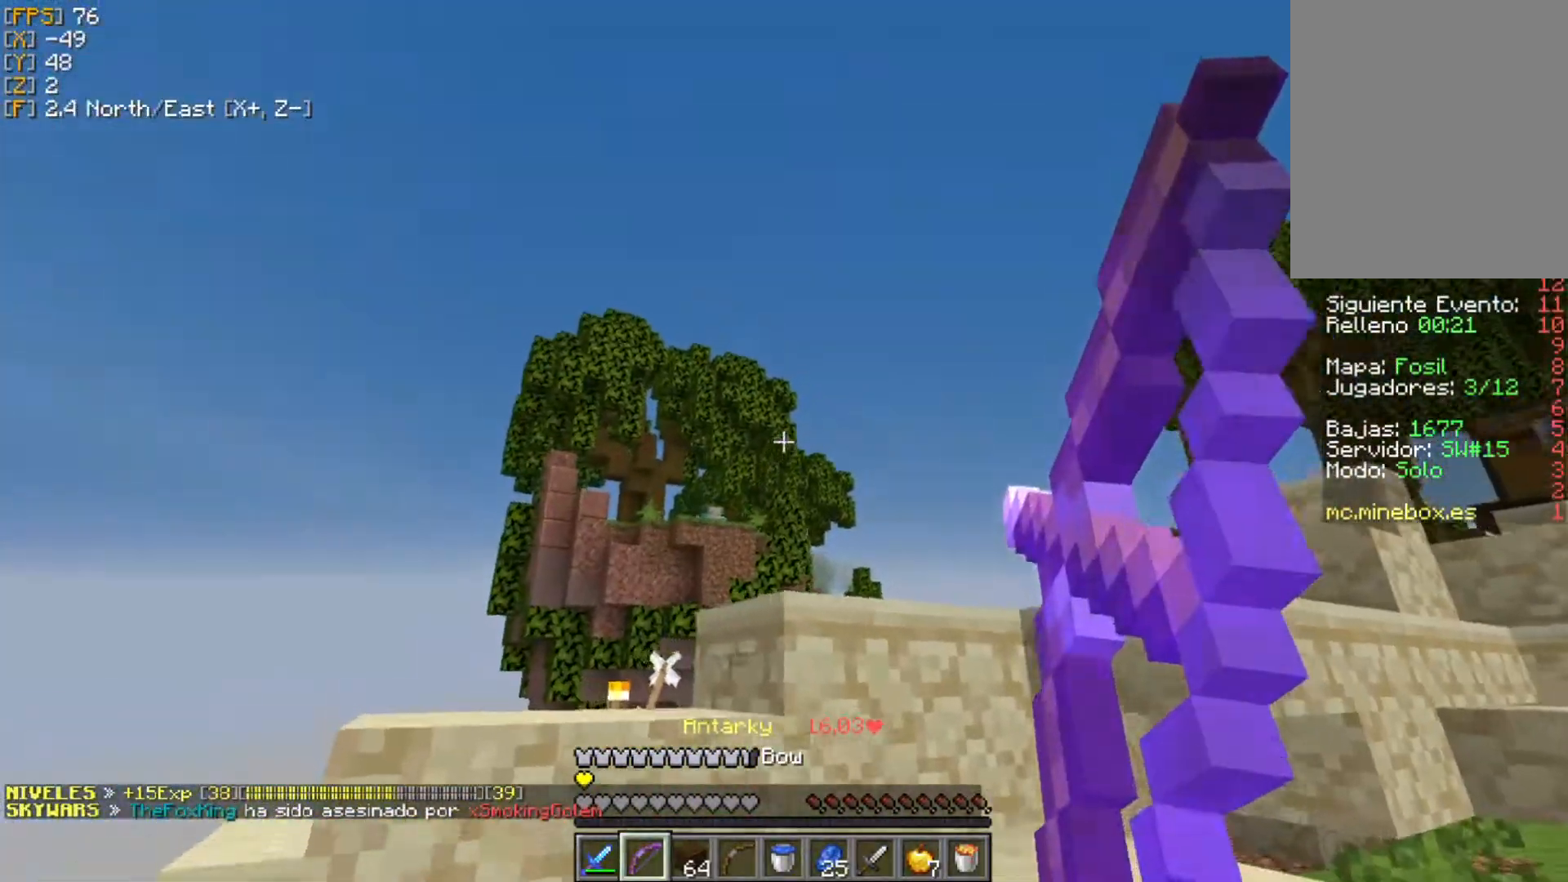
{"keys": ["w"], "mouse": ["right"], "events": [[415, "a", "up"]]}
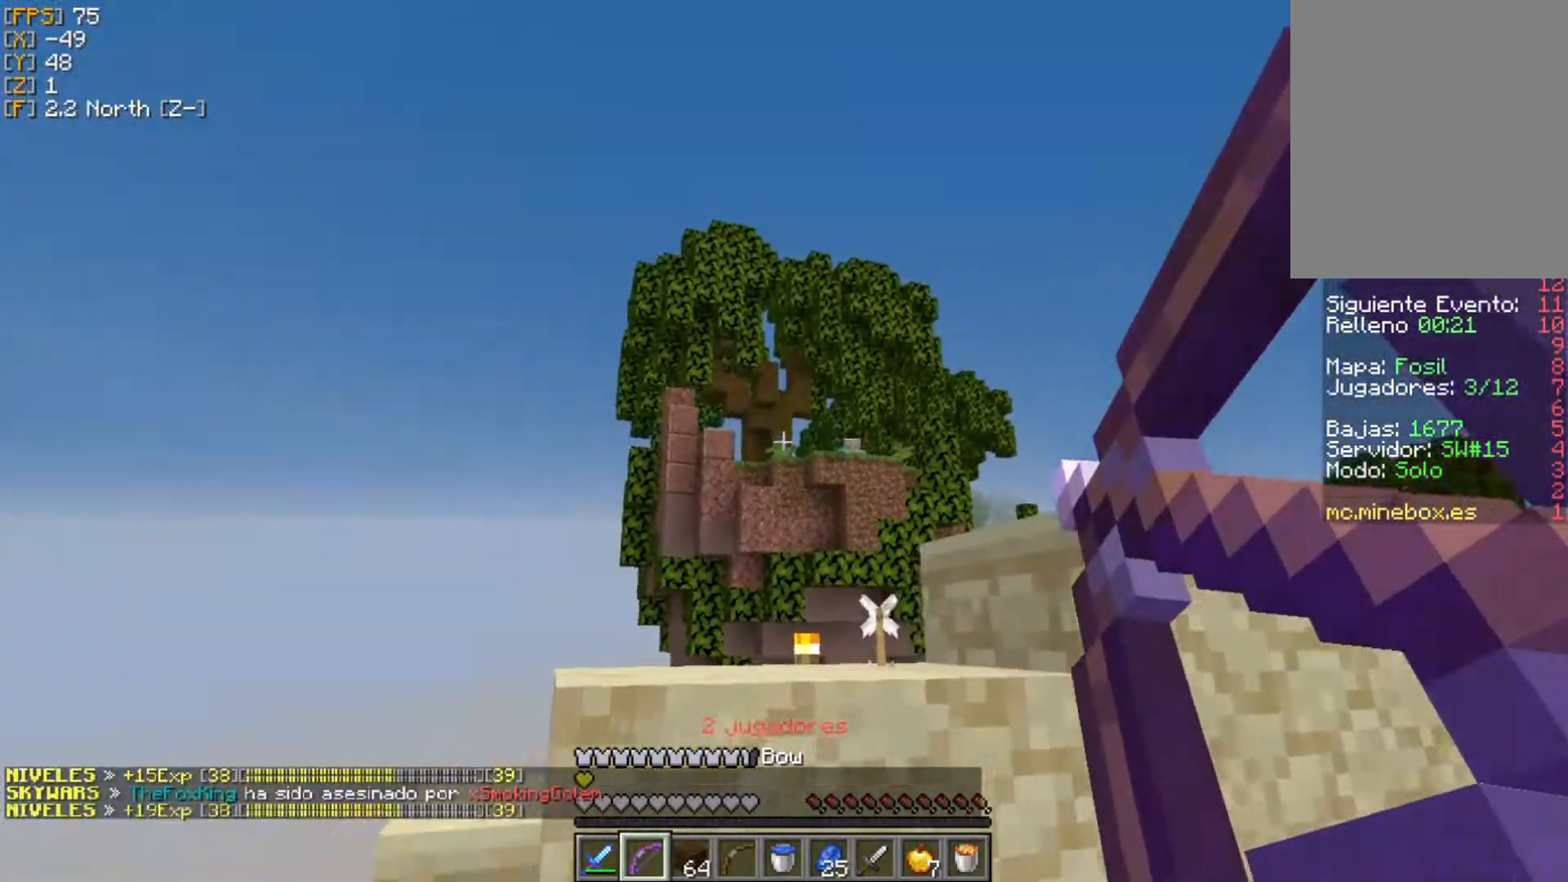
{"keys": ["a", "w"], "mouse": ["right"], "events": [[238, "a", "down"], [356, "mouse_right", "up"], [475, "mouse_right", "down"]]}
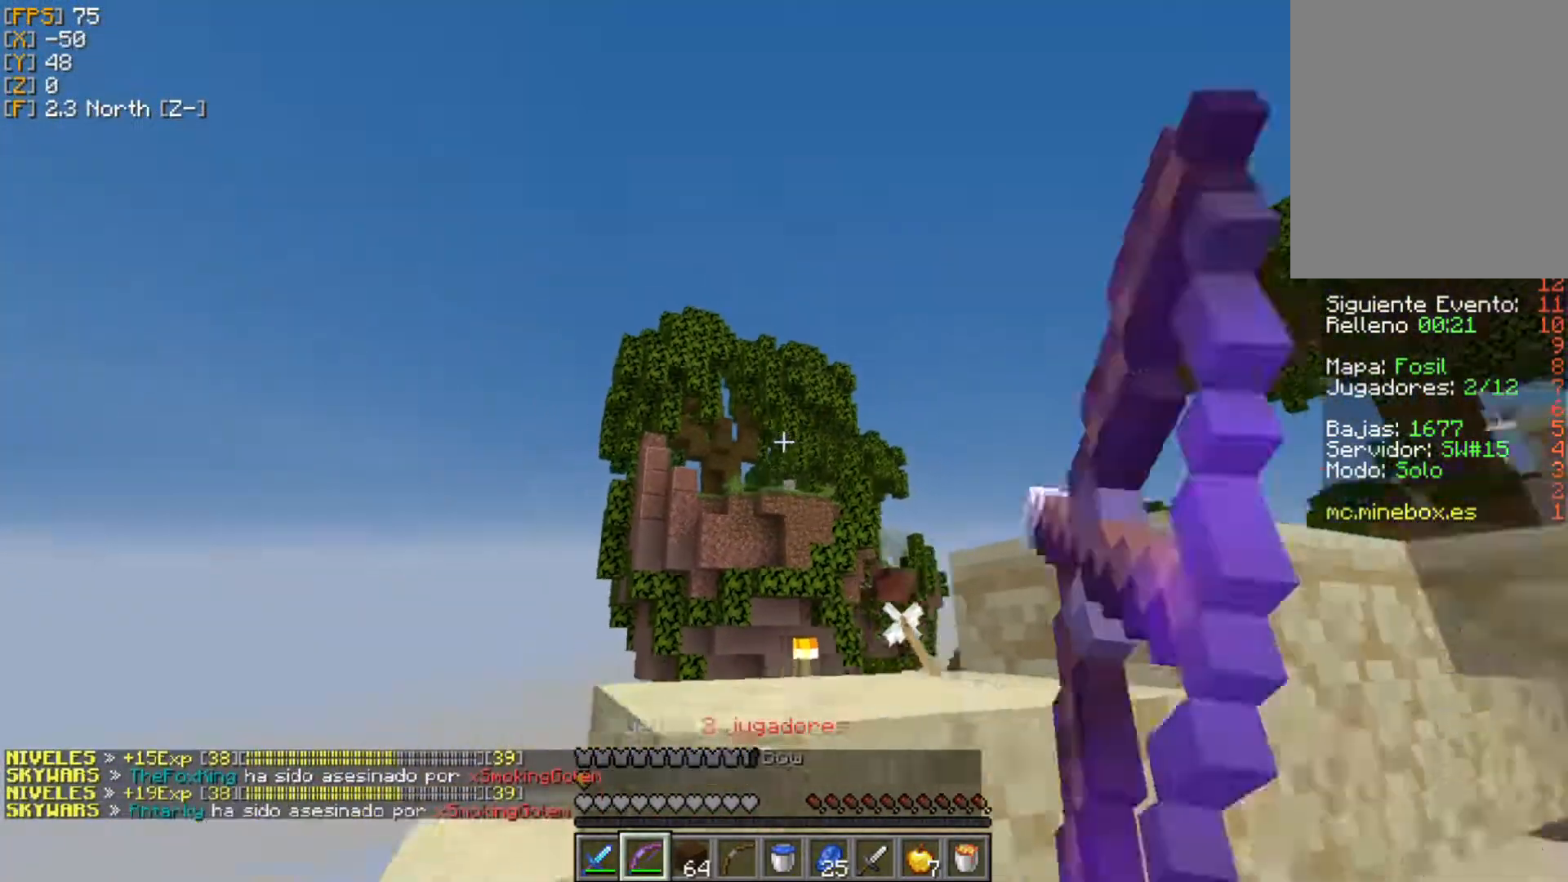
{"keys": ["a", "w"], "mouse": ["right"], "events": []}
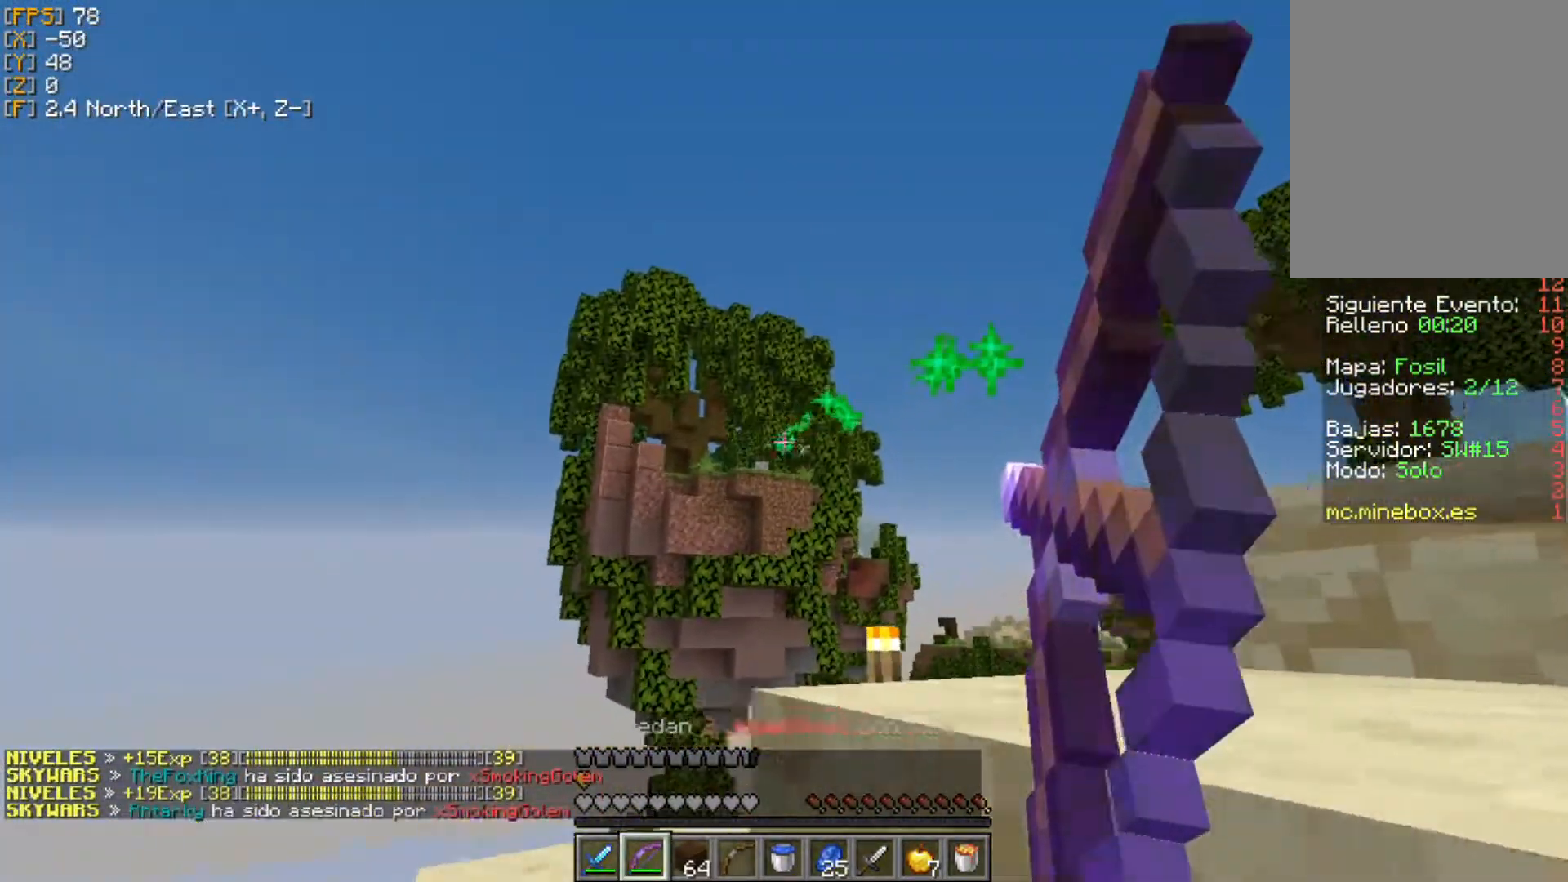
{"keys": ["a"], "mouse": [], "events": [[178, "w", "up"], [495, "mouse_right", "up"]]}
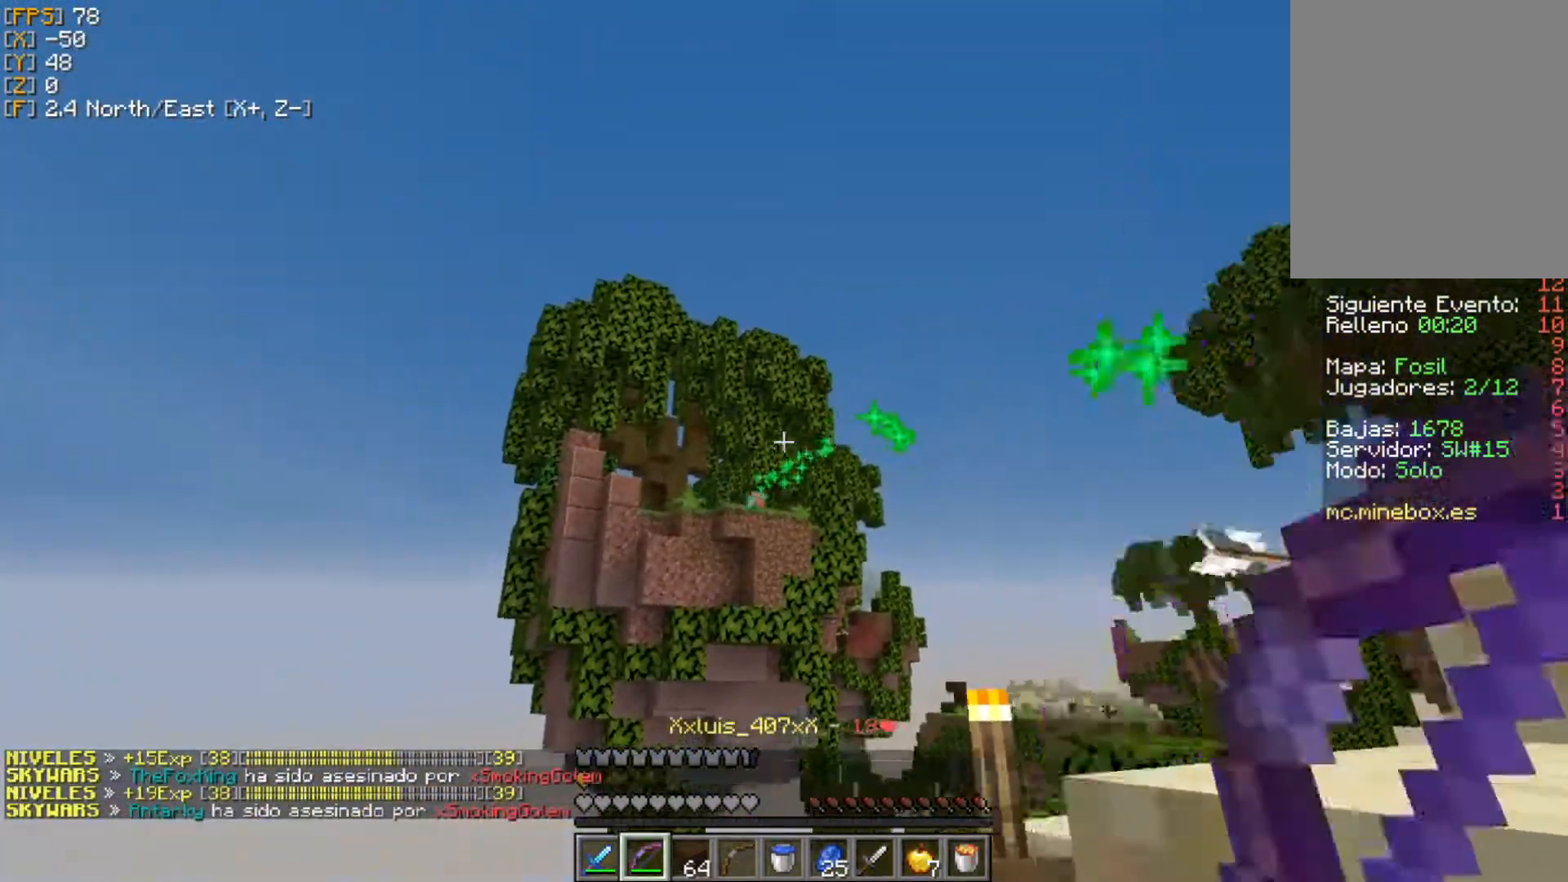
{"keys": ["d"], "mouse": ["right"], "events": [[99, "mouse_right", "down"], [217, "a", "up"], [217, "d", "down"]]}
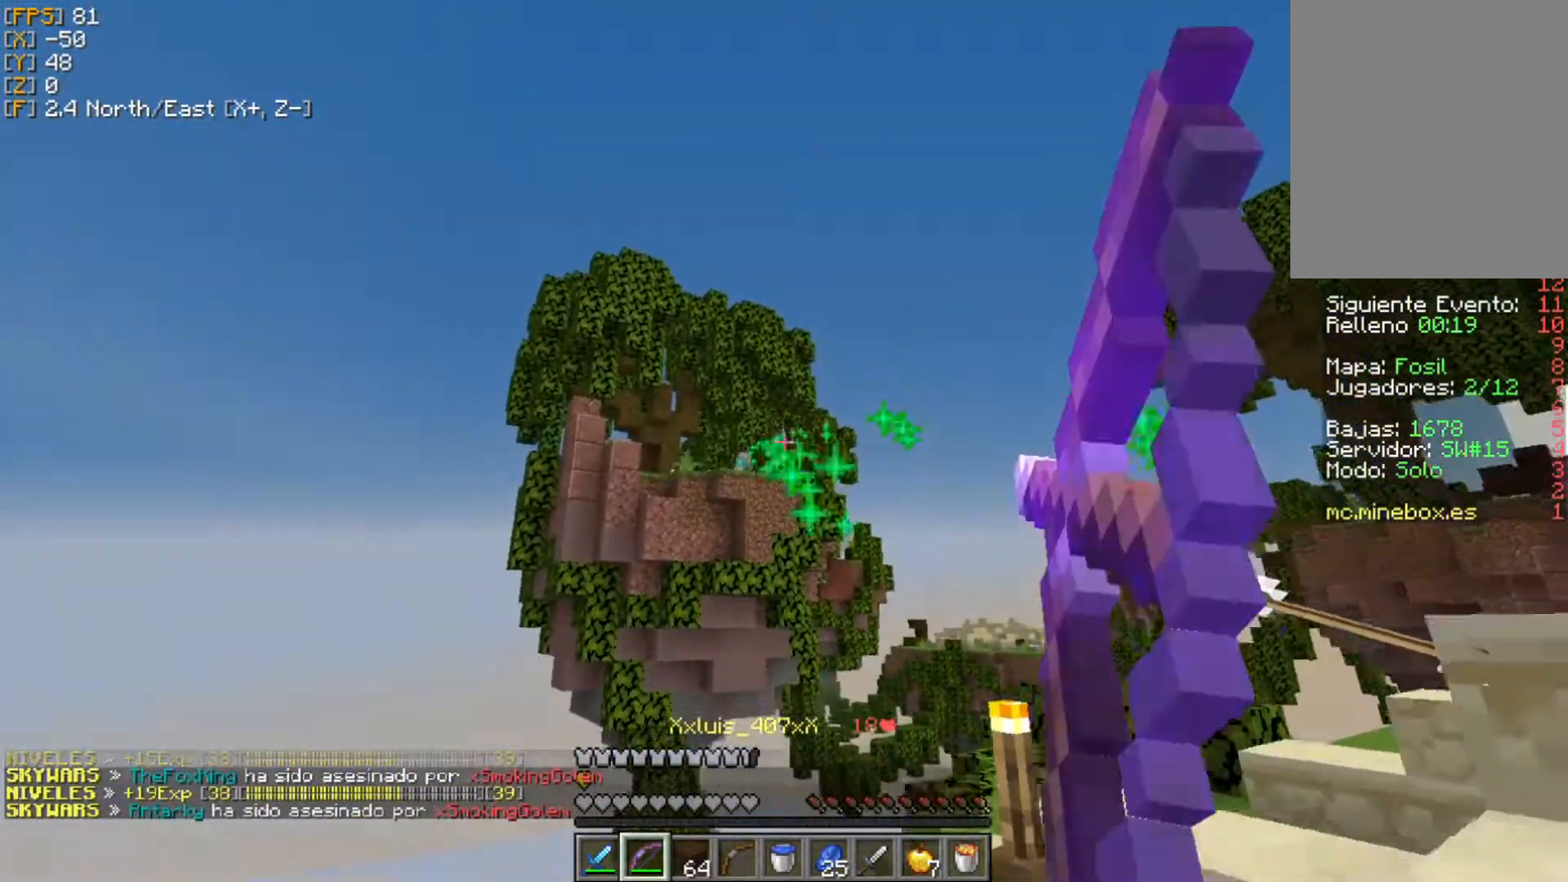
{"keys": ["d"], "mouse": ["right"], "events": []}
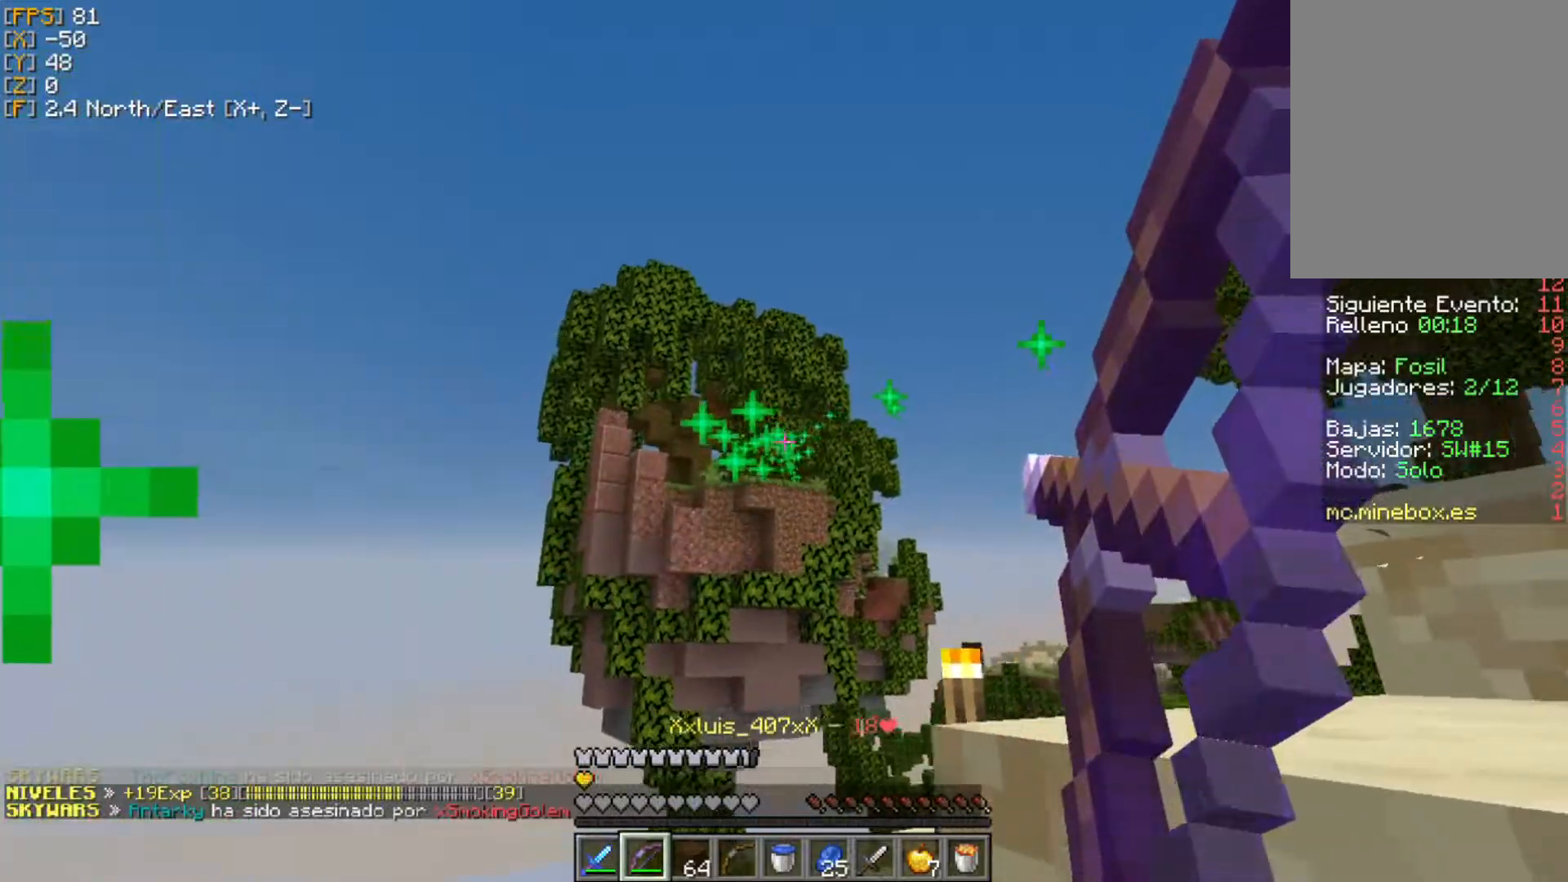
{"keys": ["w"], "mouse": [], "events": [[79, "w", "down"], [178, "mouse_right", "up"], [197, "d", "up"]]}
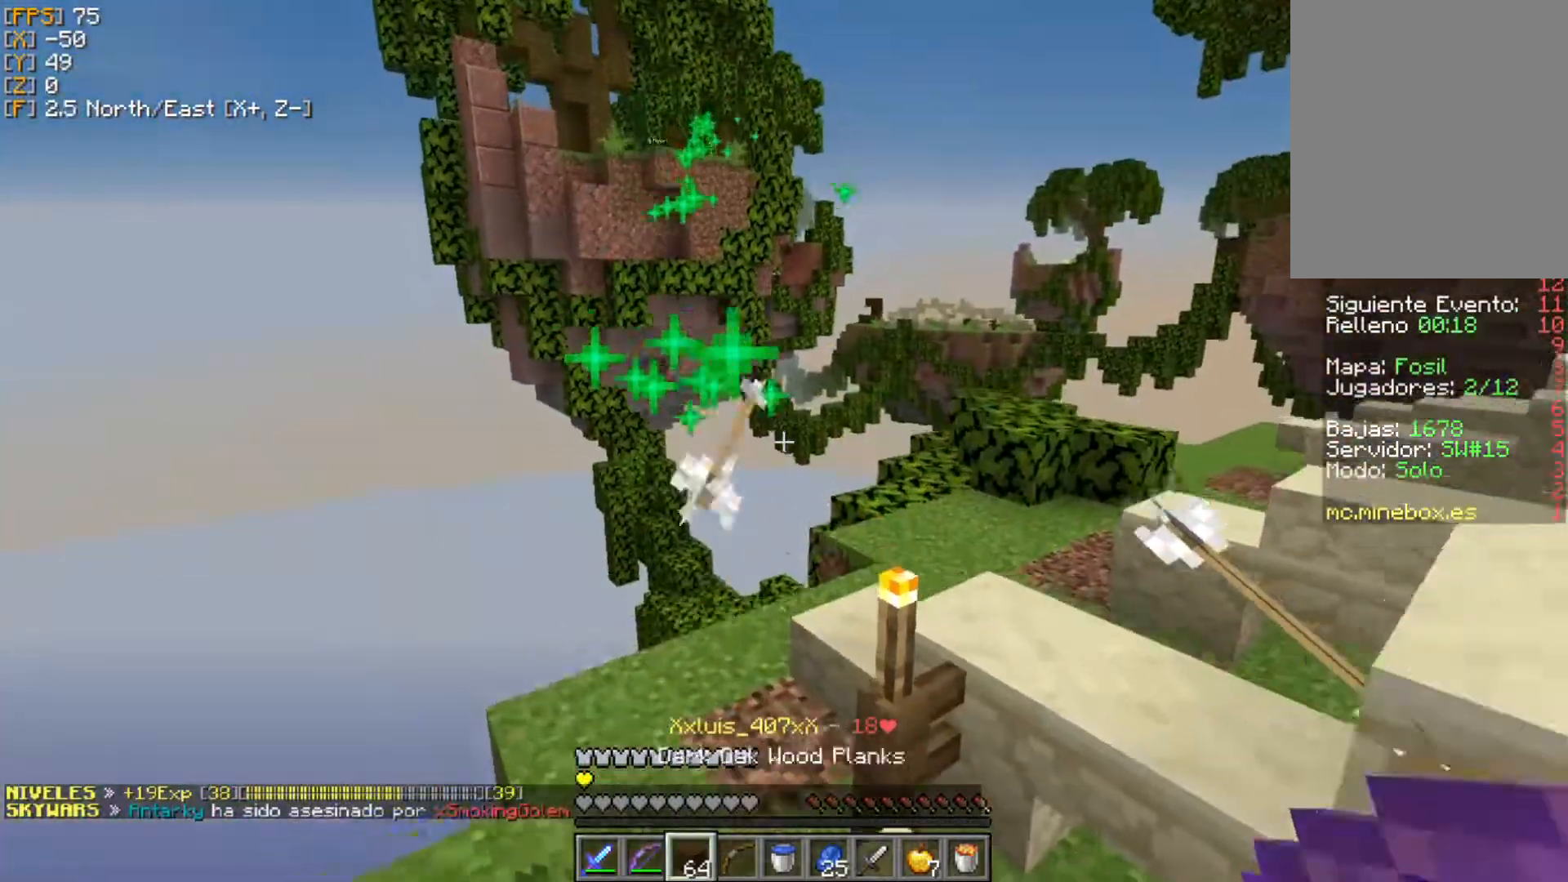
{"keys": ["w"], "mouse": [], "events": []}
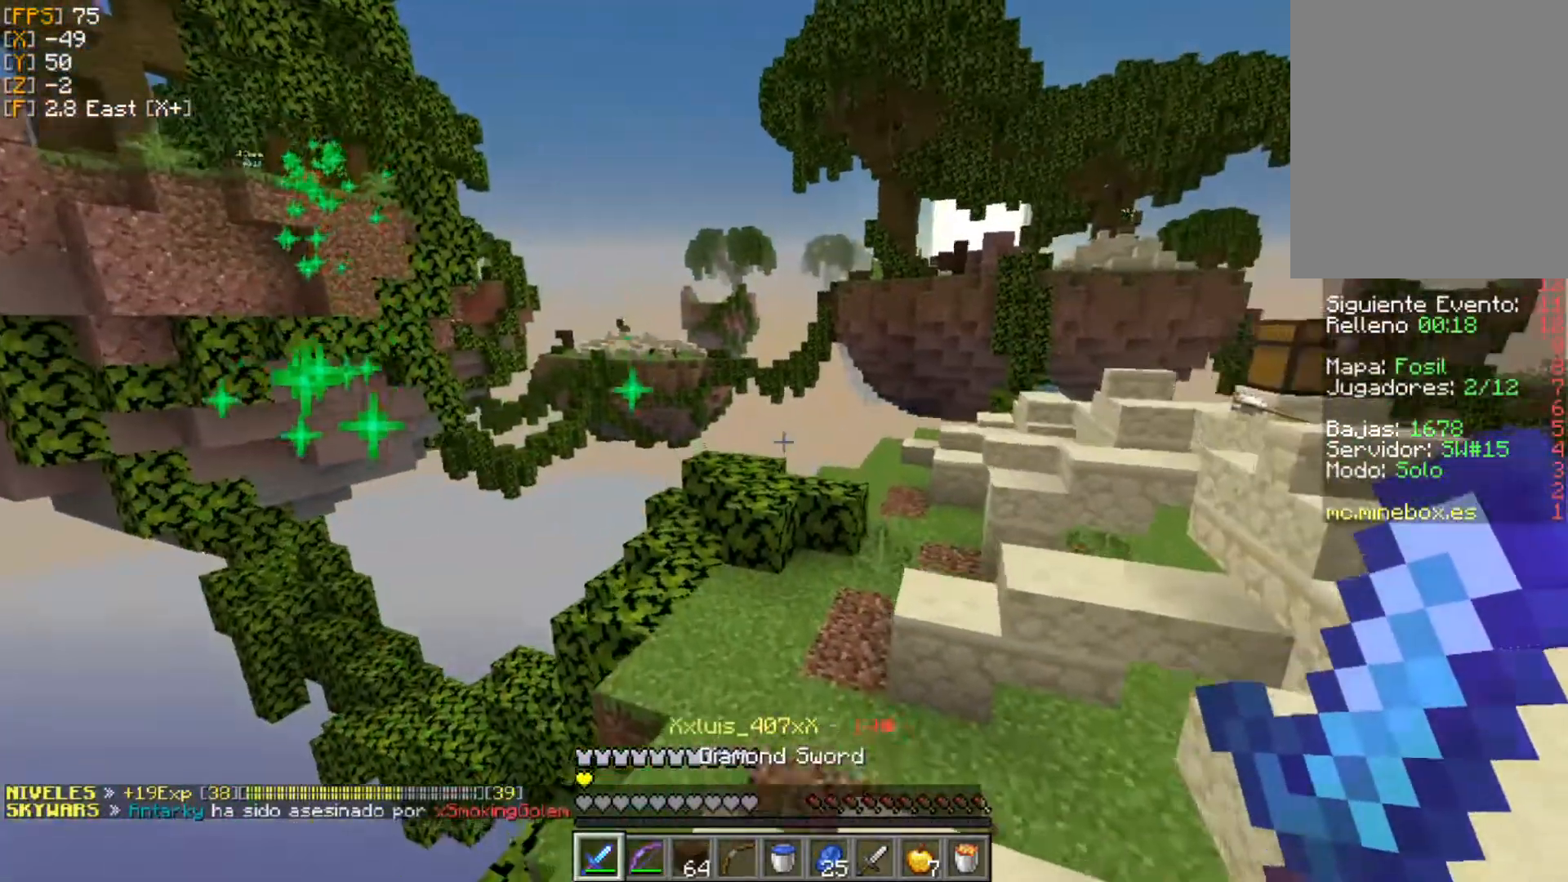
{"keys": ["w"], "mouse": [], "events": []}
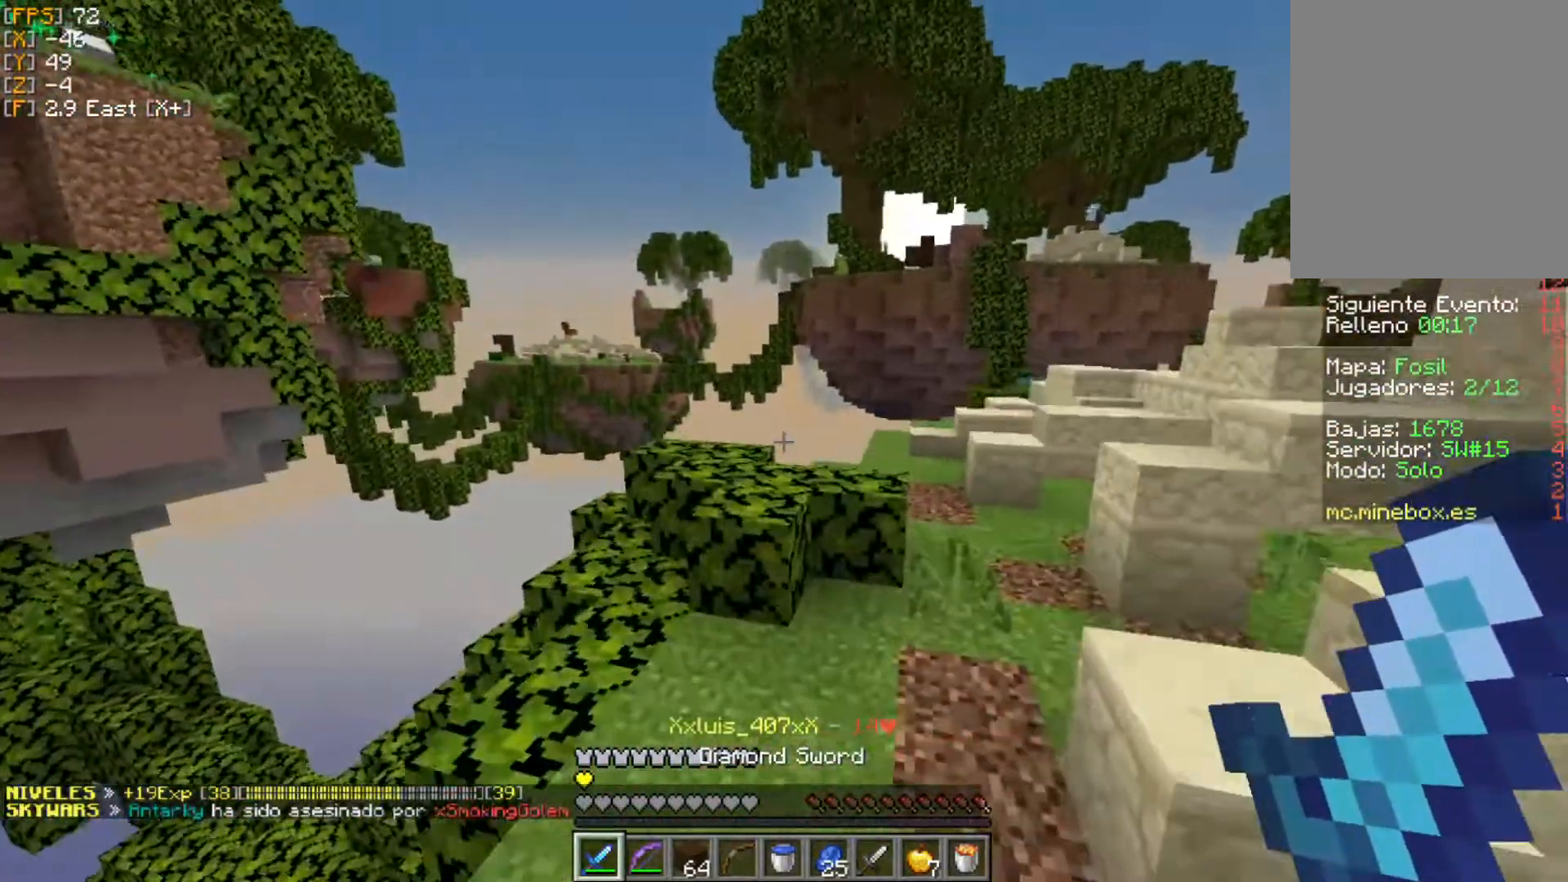
{"keys": ["d"], "mouse": [], "events": [[20, "d", "down"], [337, "w", "up"]]}
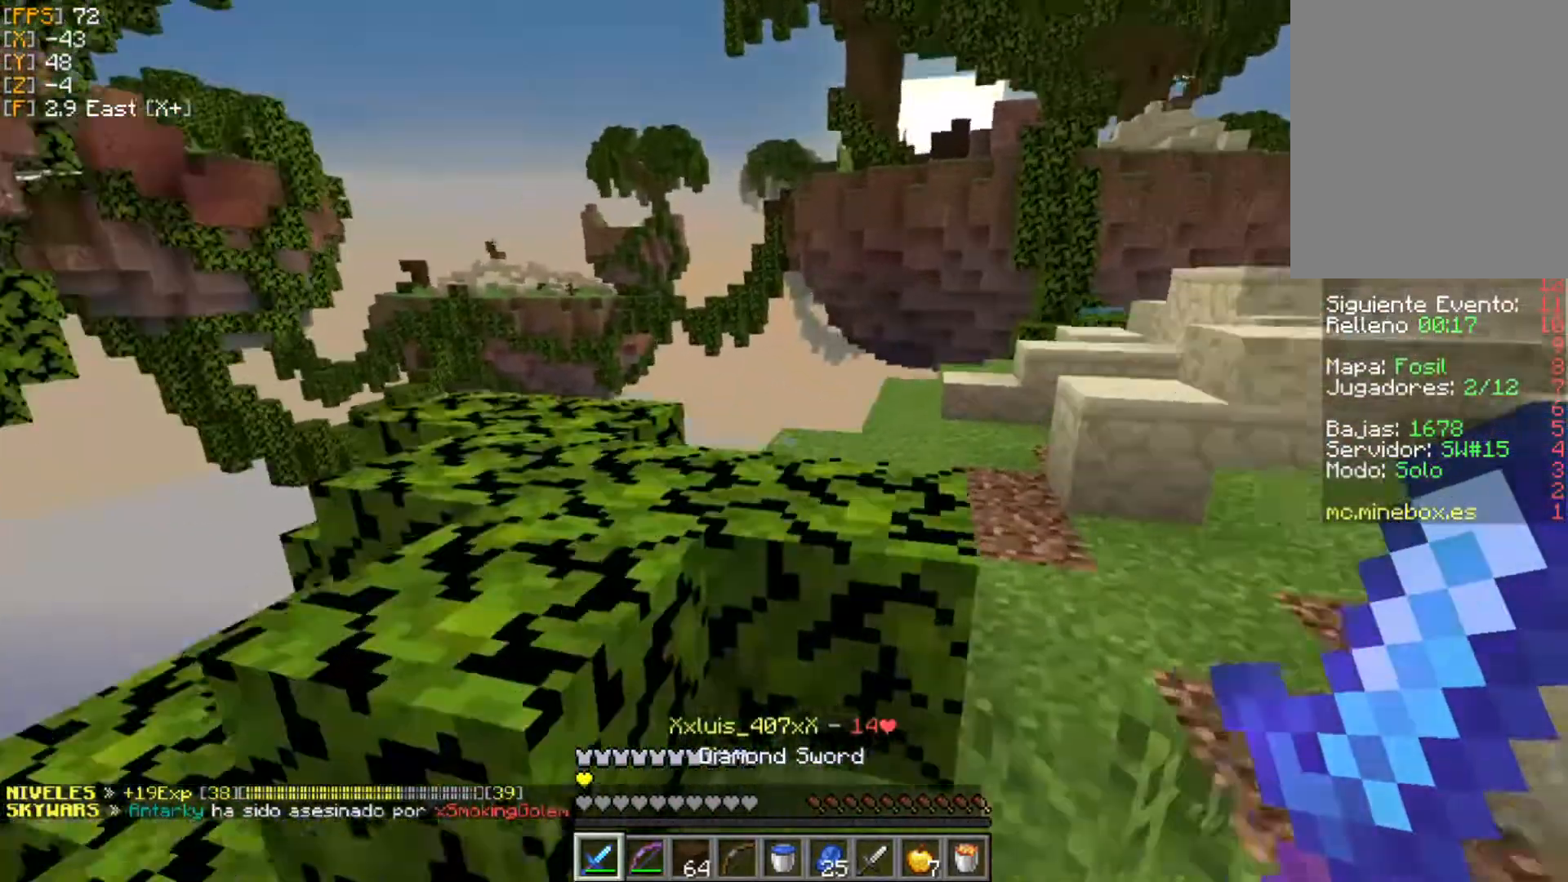
{"keys": ["d", "w"], "mouse": [], "events": [[138, "w", "down"], [296, "d", "up"], [494, "d", "down"]]}
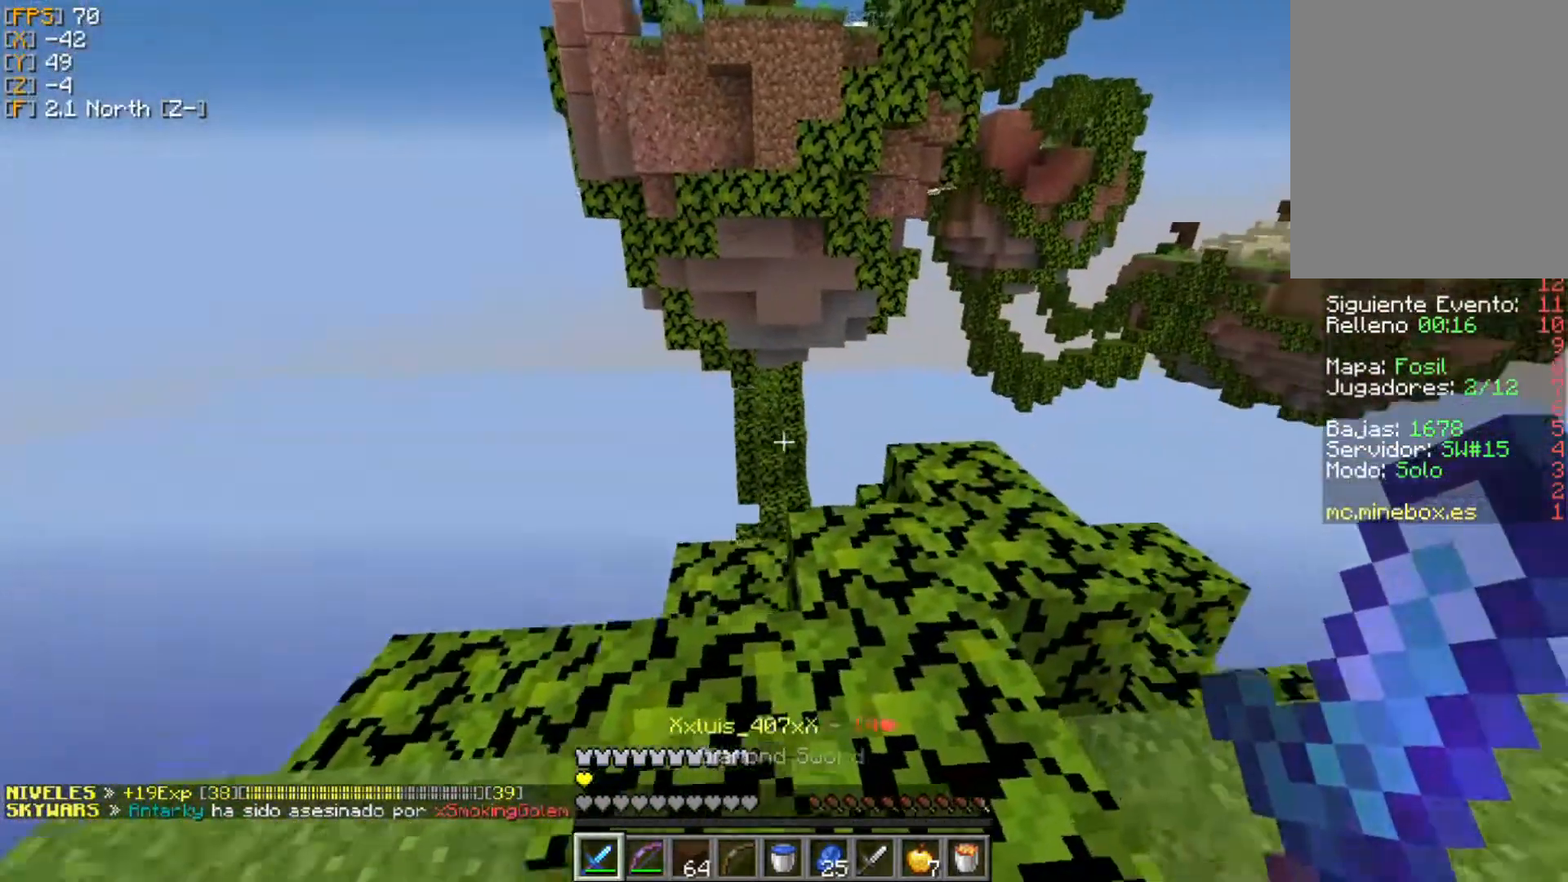
{"keys": ["w"], "mouse": [], "events": [[198, "d", "up"]]}
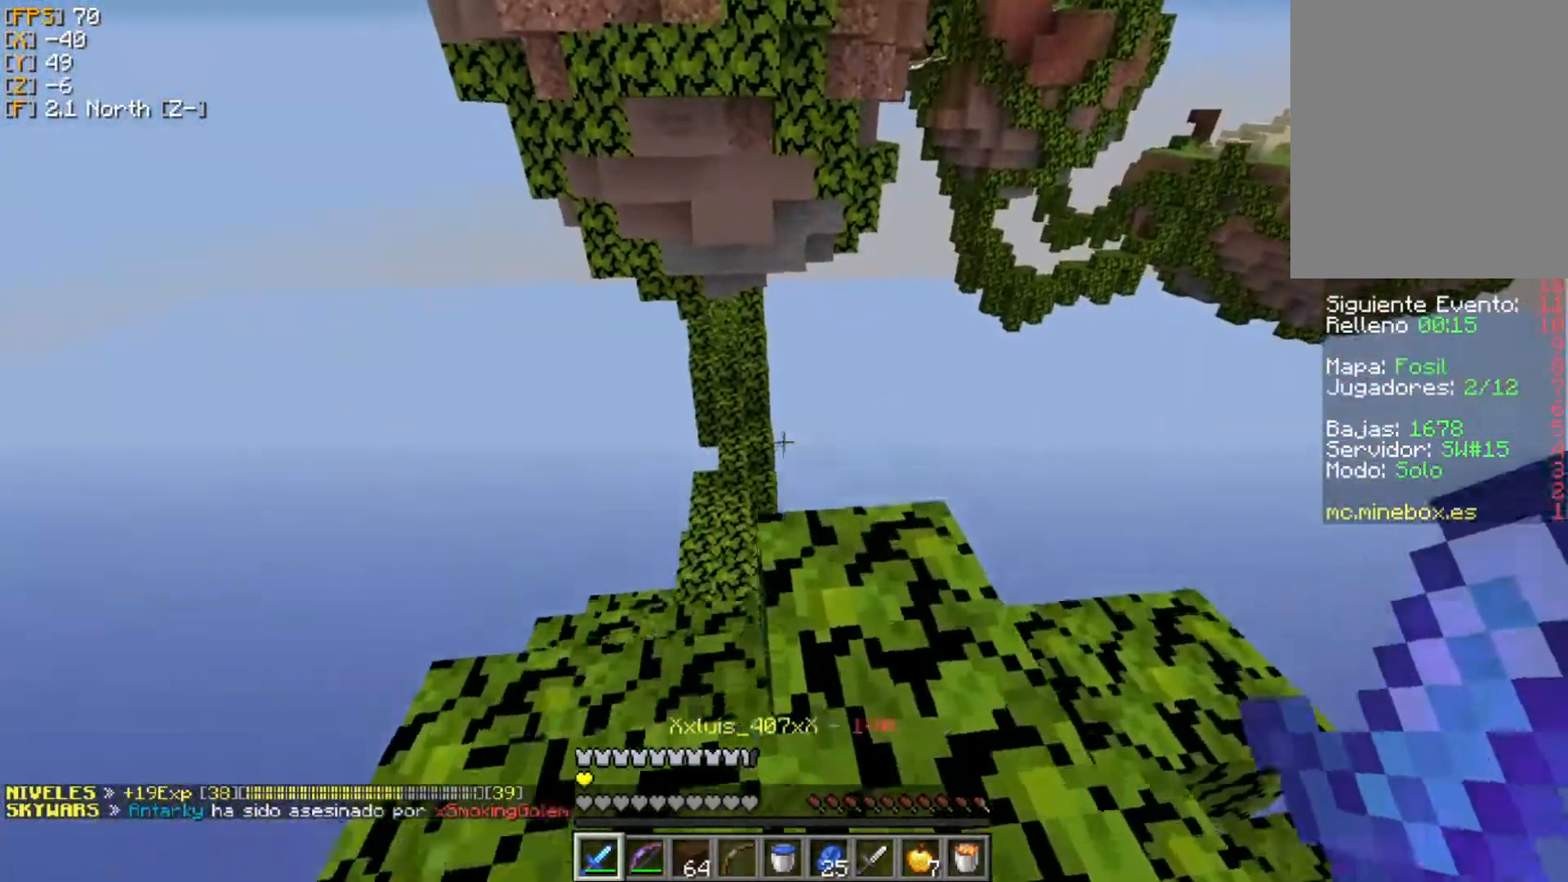
{"keys": ["d", "w"], "mouse": [], "events": [[20, "mouse_left", "down"], [79, "mouse_left", "up"], [257, "a", "down"], [494, "d", "down"], [514, "a", "up"]]}
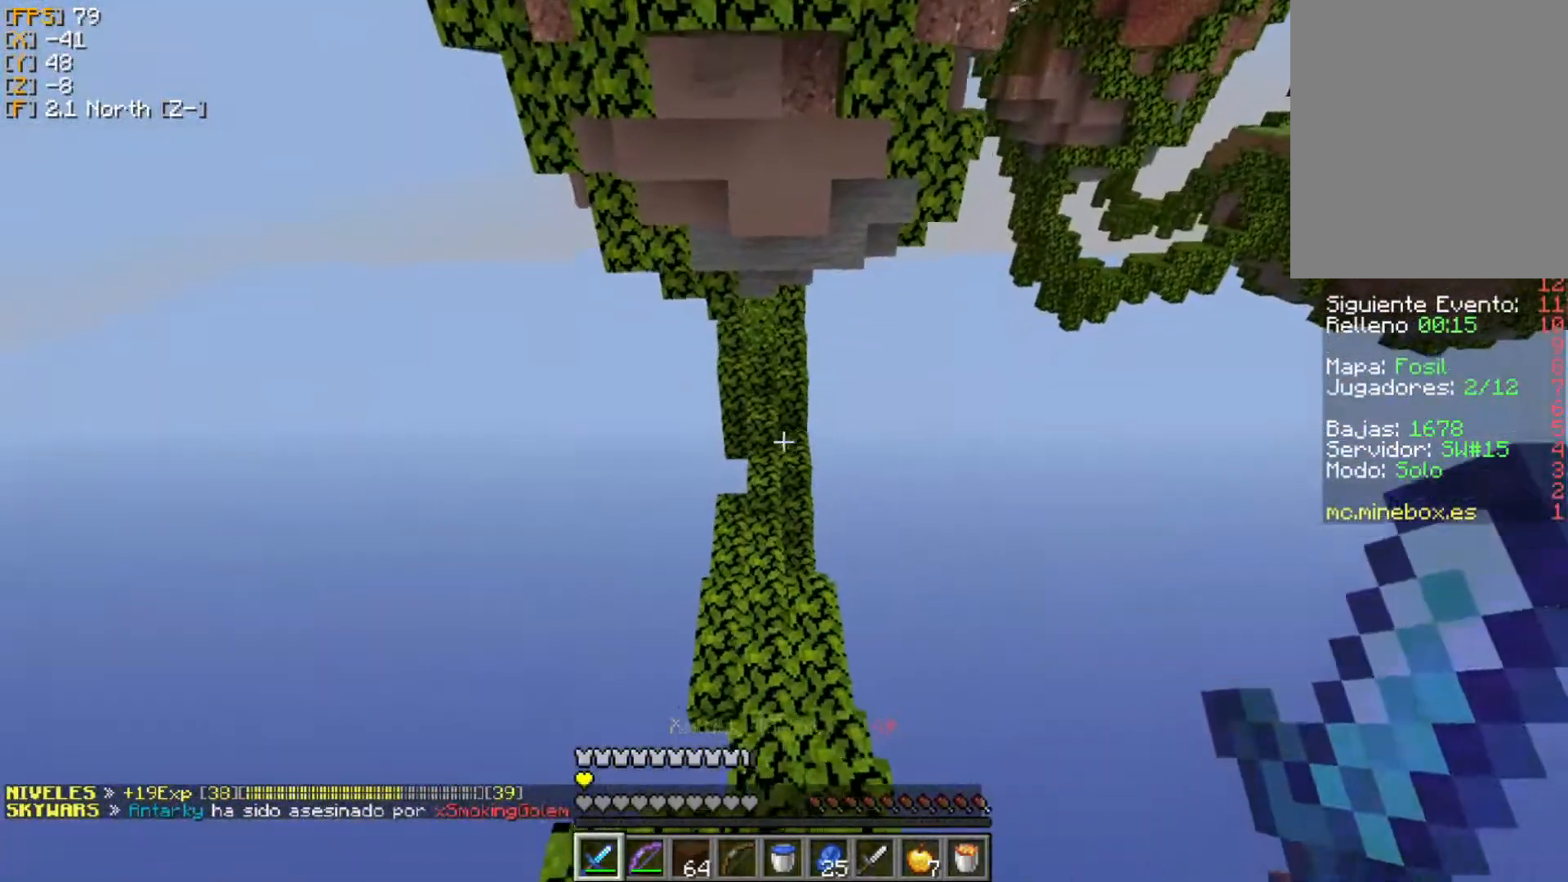
{"keys": ["w"], "mouse": [], "events": [[416, "d", "up"]]}
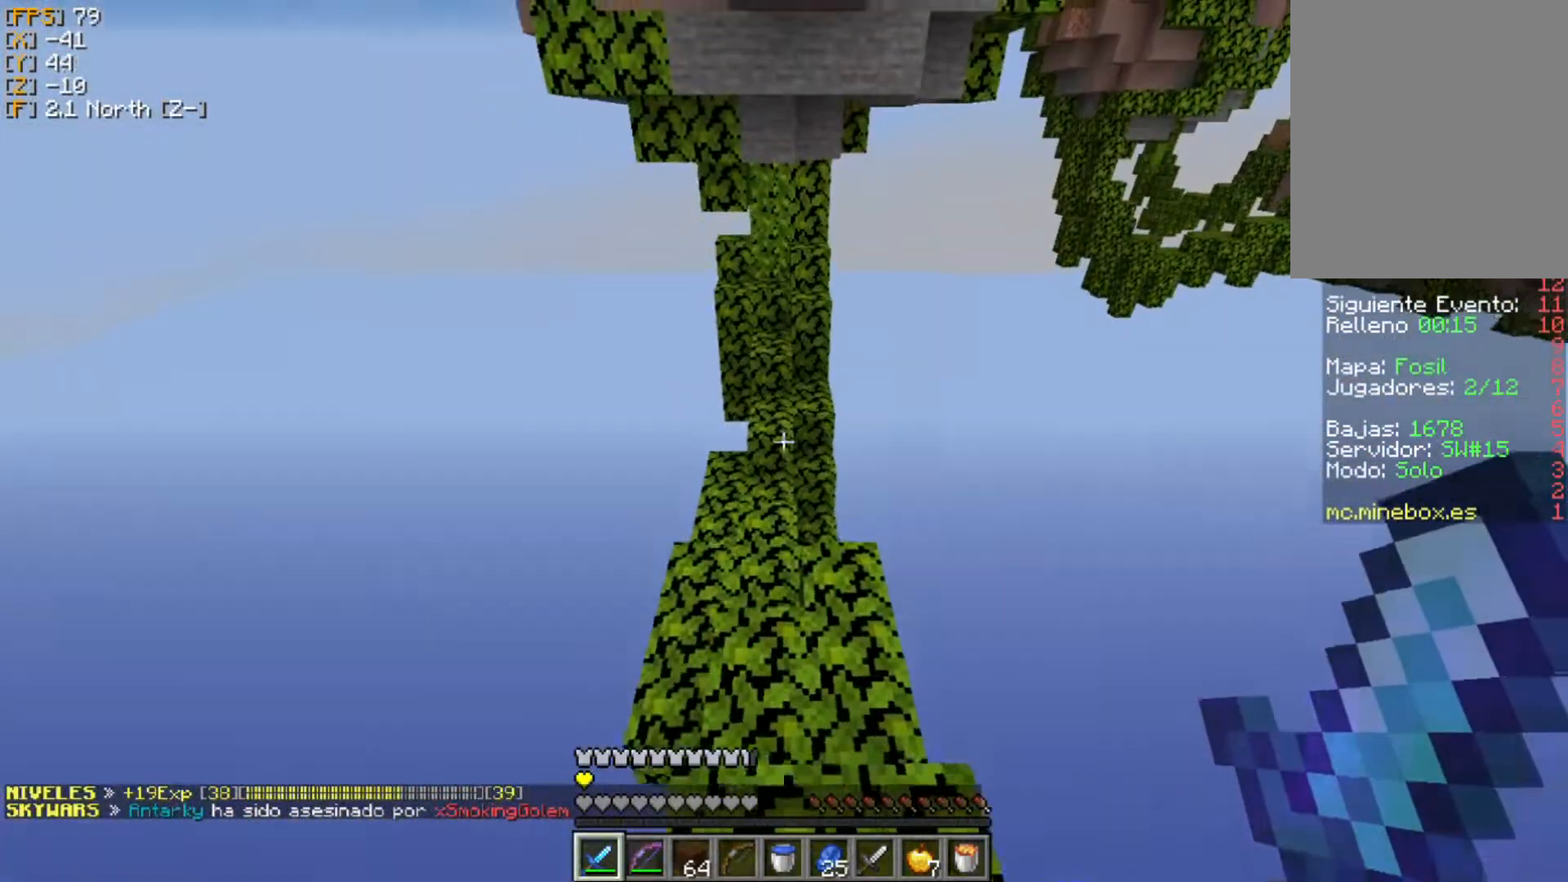
{"keys": ["w"], "mouse": [], "events": []}
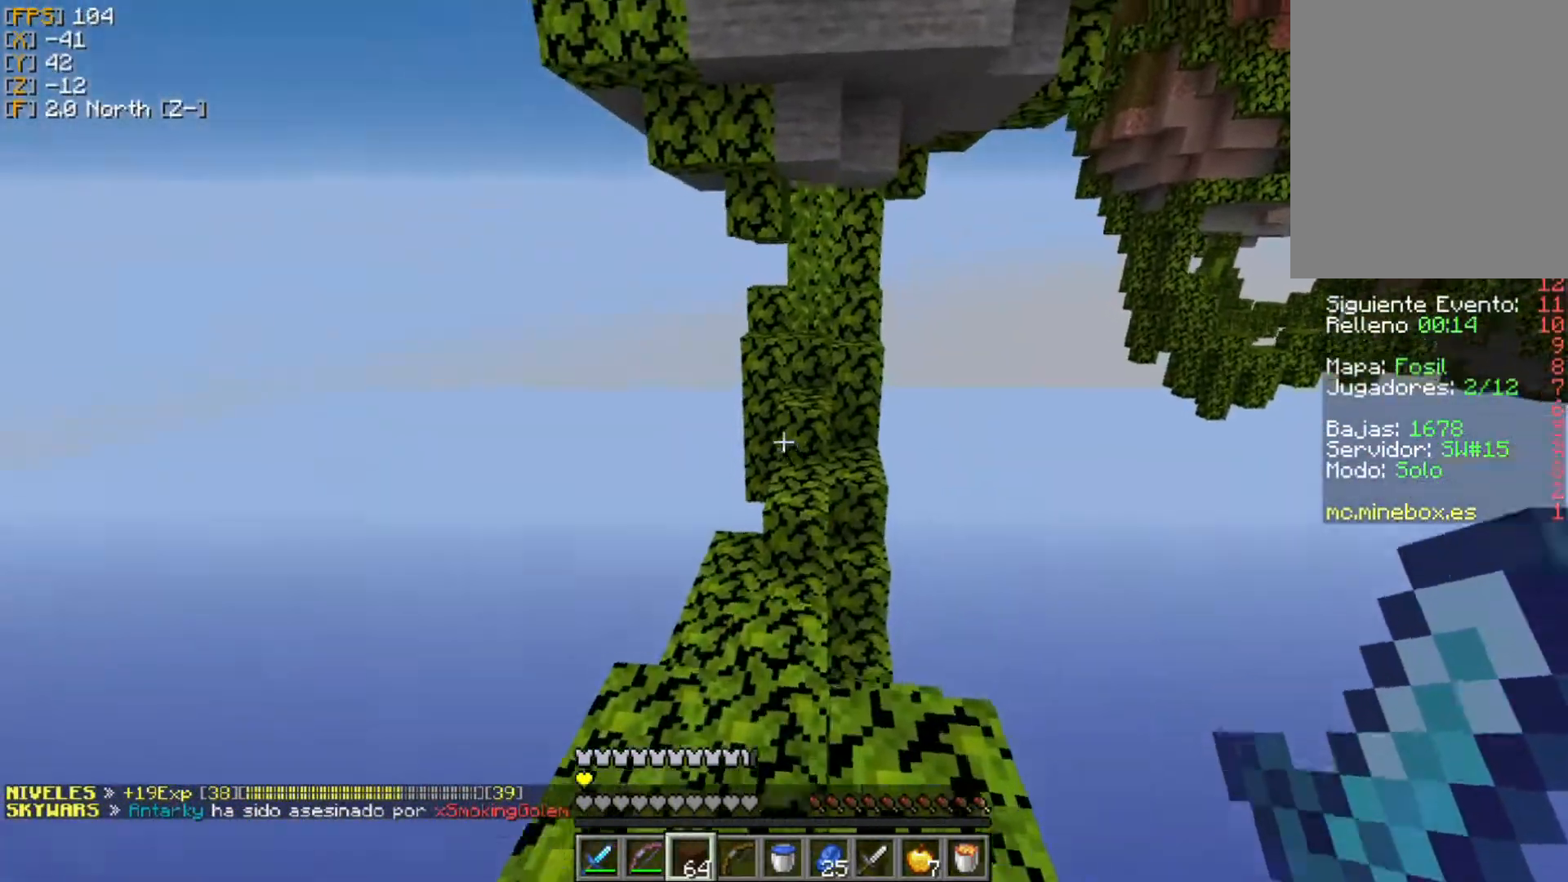
{"keys": ["w"], "mouse": [], "events": []}
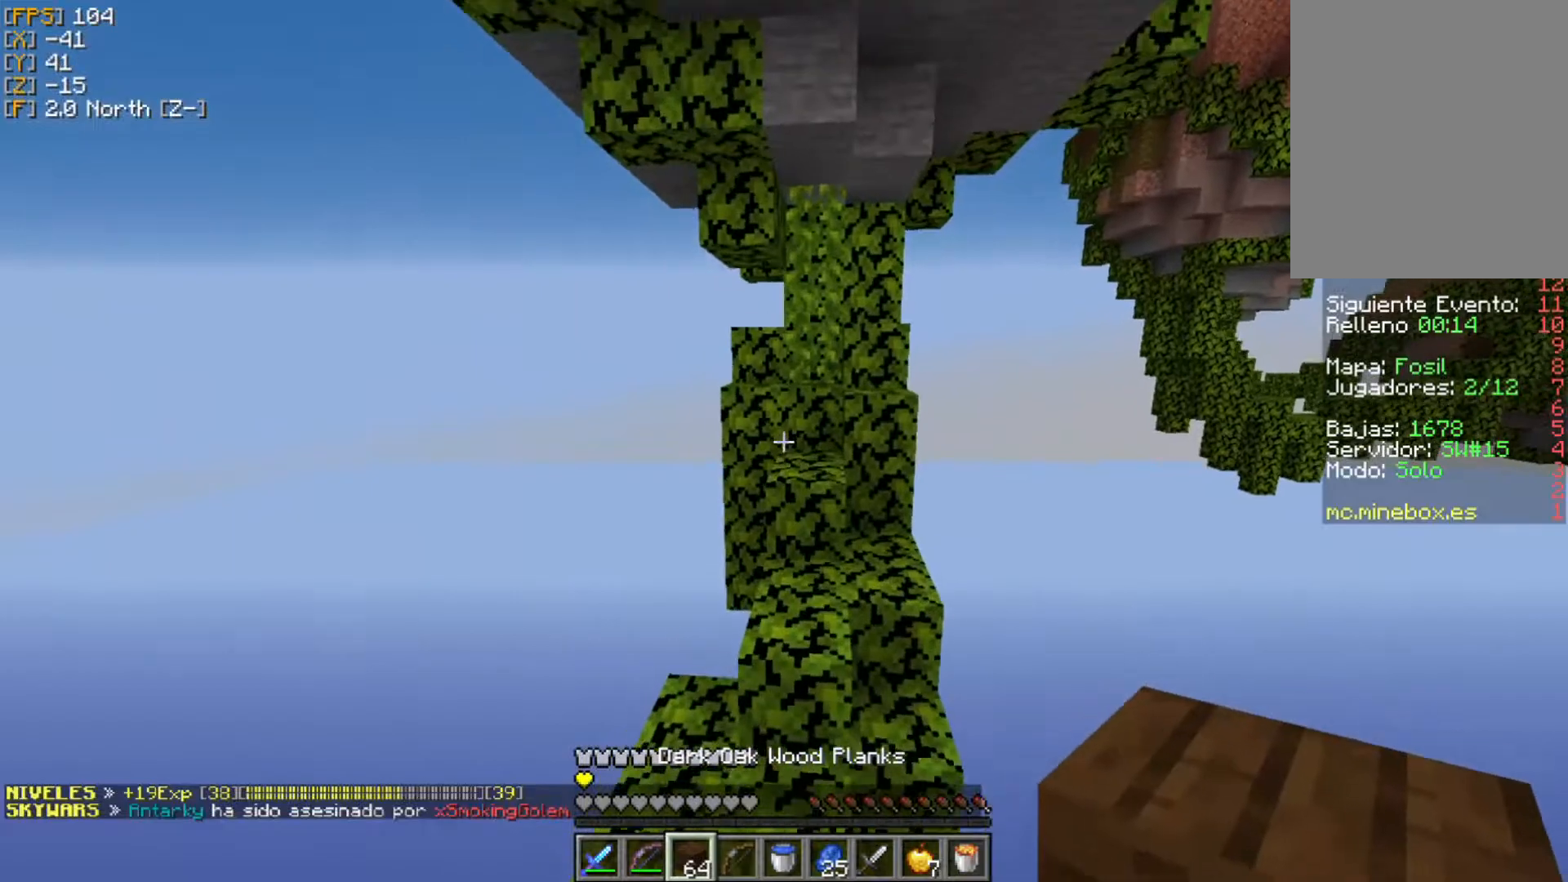
{"keys": ["w"], "mouse": [], "events": []}
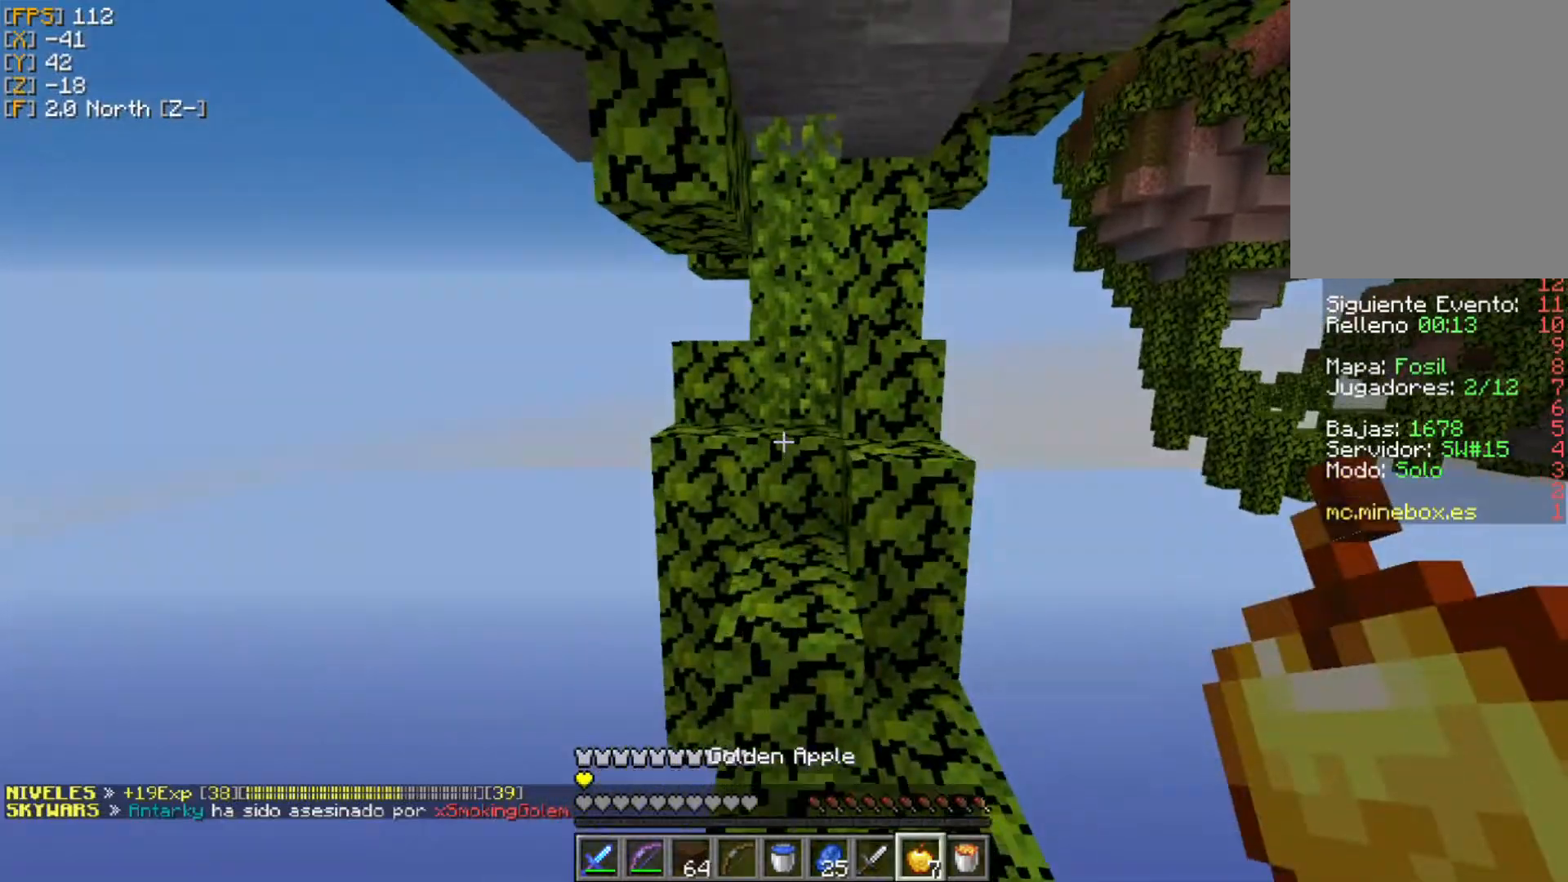
{"keys": ["w"], "mouse": [], "events": []}
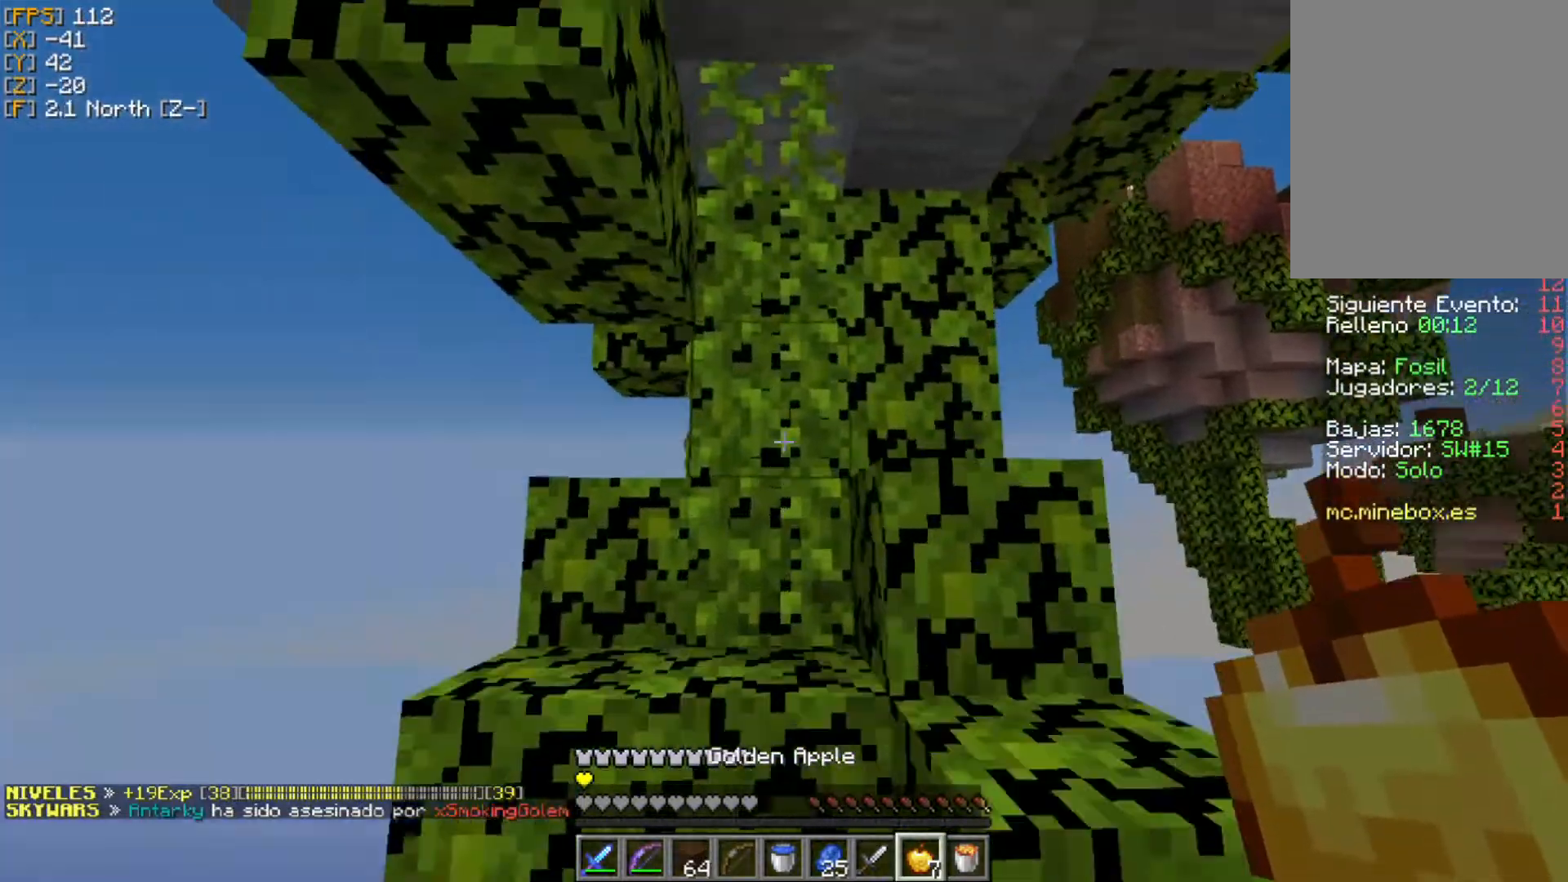
{"keys": ["w"], "mouse": ["right"], "events": [[415, "mouse_right", "down"]]}
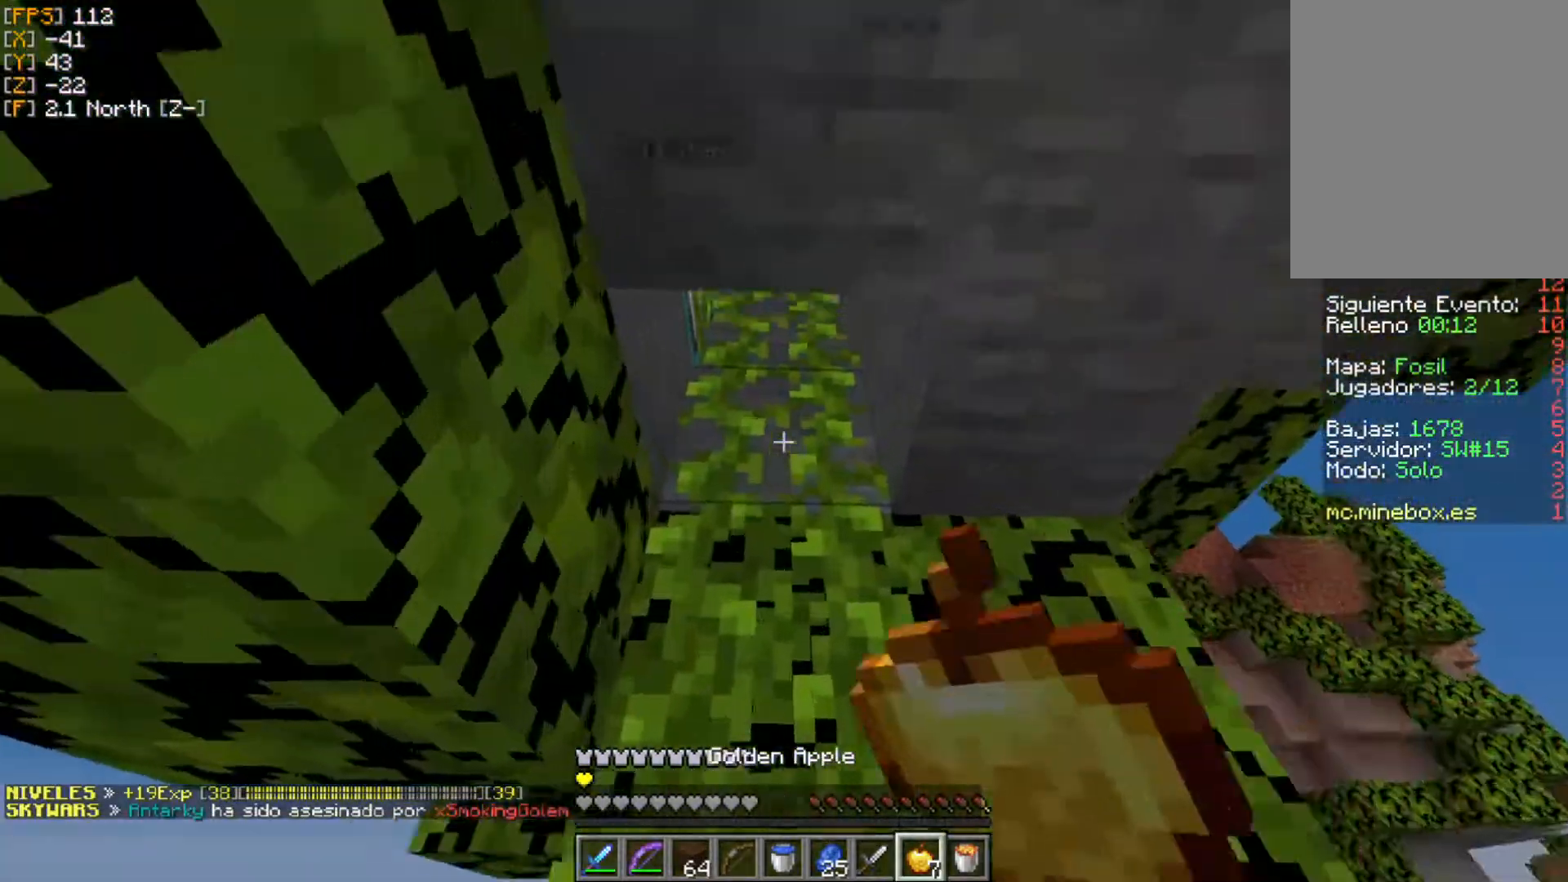
{"keys": ["w"], "mouse": ["right"], "events": []}